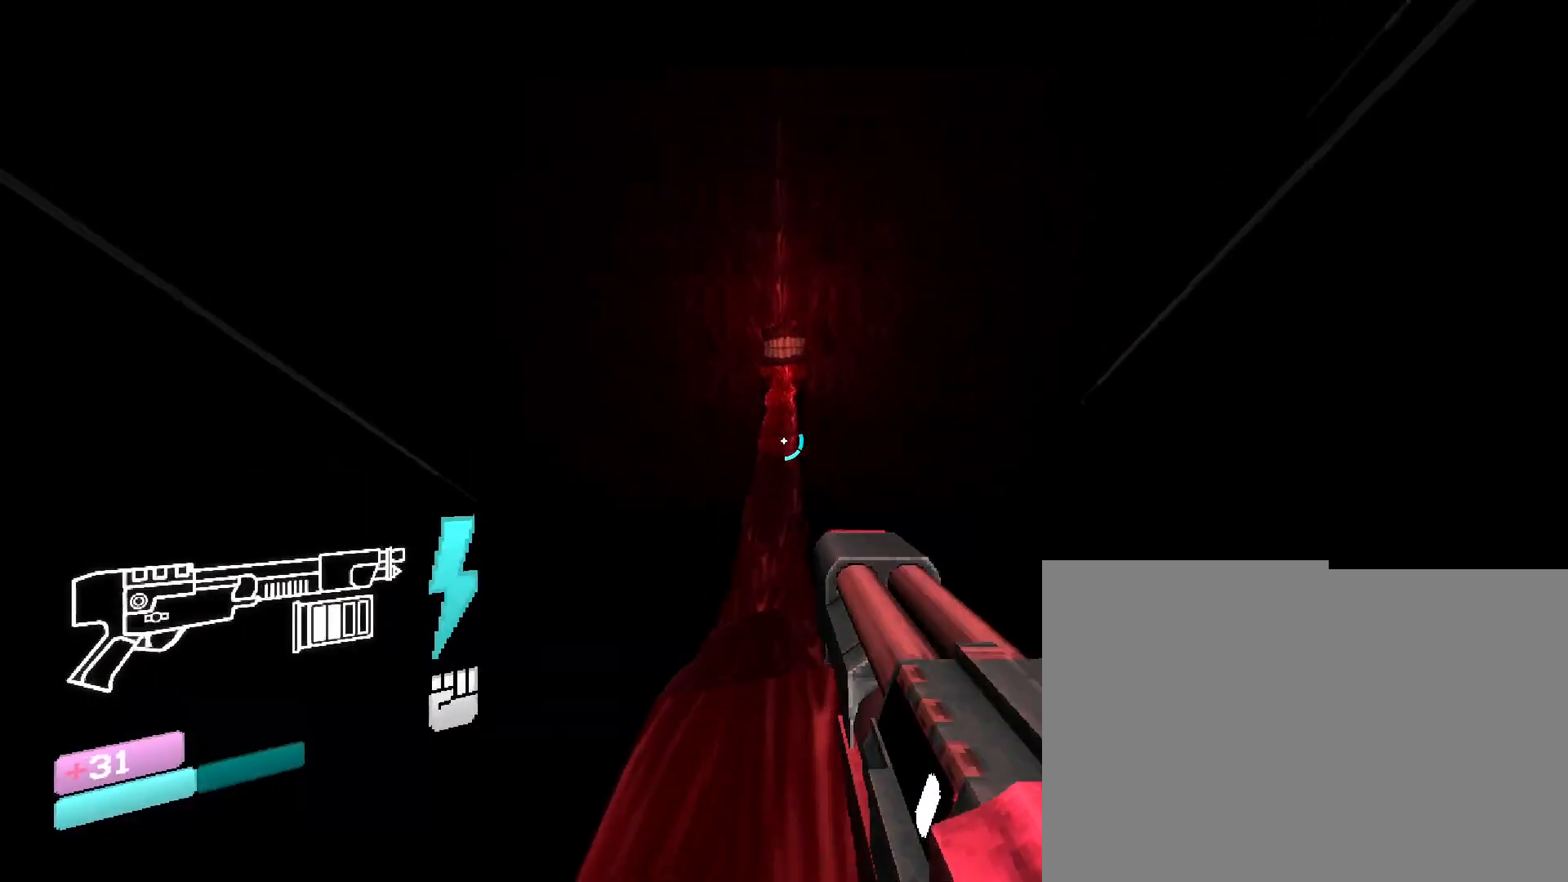
Gameplay with keyboard and mouse; each line is a JSON object with the keys and mouse buttons held at the frame after it. "events" lists presses ("down") and releases ("up") of "1", "2", "3", "4", "5", "a", "b", "c", "d", "e", "f", "g", "q", "r", "s", "shift", "space", "t", "tab", "v", "w", "x", "z", "mouse_left", "mouse_wheel", "mouse_right", "mouse_mb4" and "mouse_mb5" between this image and that frame as [ms after this image, input, new state], when the widget could be followed in between. "mouse_left", "mouse_wheel", "mouse_right", "mouse_mb4", "mouse_mb5" = the "left", "wheel", "right", "mb4", "mb5" buttons of the "mouse" list. No other keys are recorded. "wheel" means that the mouse wheel is clicked or scrolled. Mouse movement is not recorded. Not read: other_keys.
{"keys": ["space", "w"], "mouse": [], "events": [[350, "space", "down"]]}
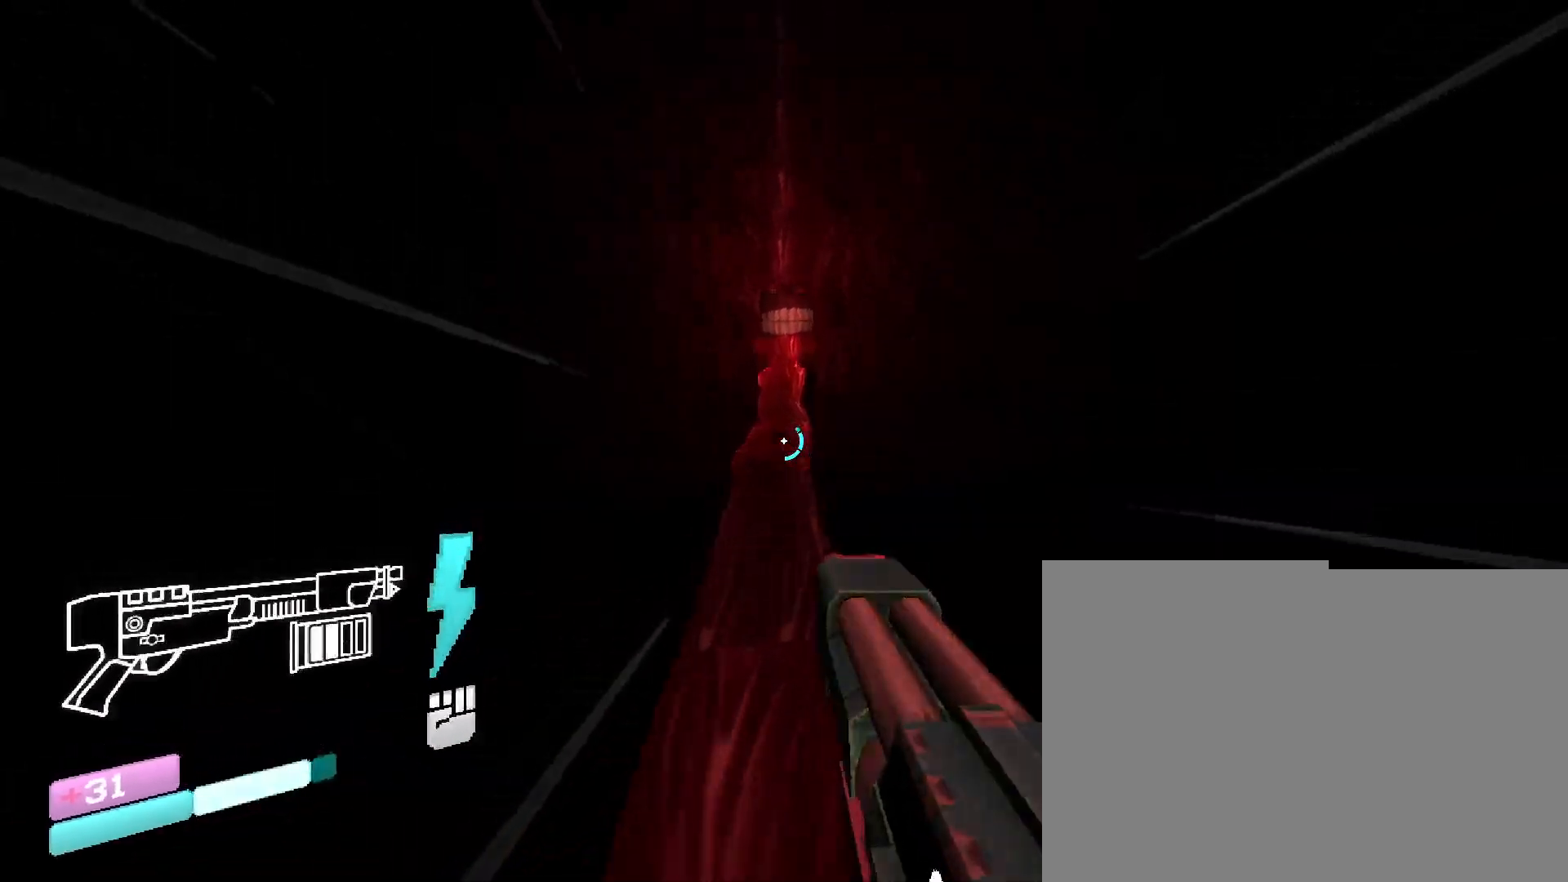
{"keys": ["w"], "mouse": [], "events": [[83, "space", "up"]]}
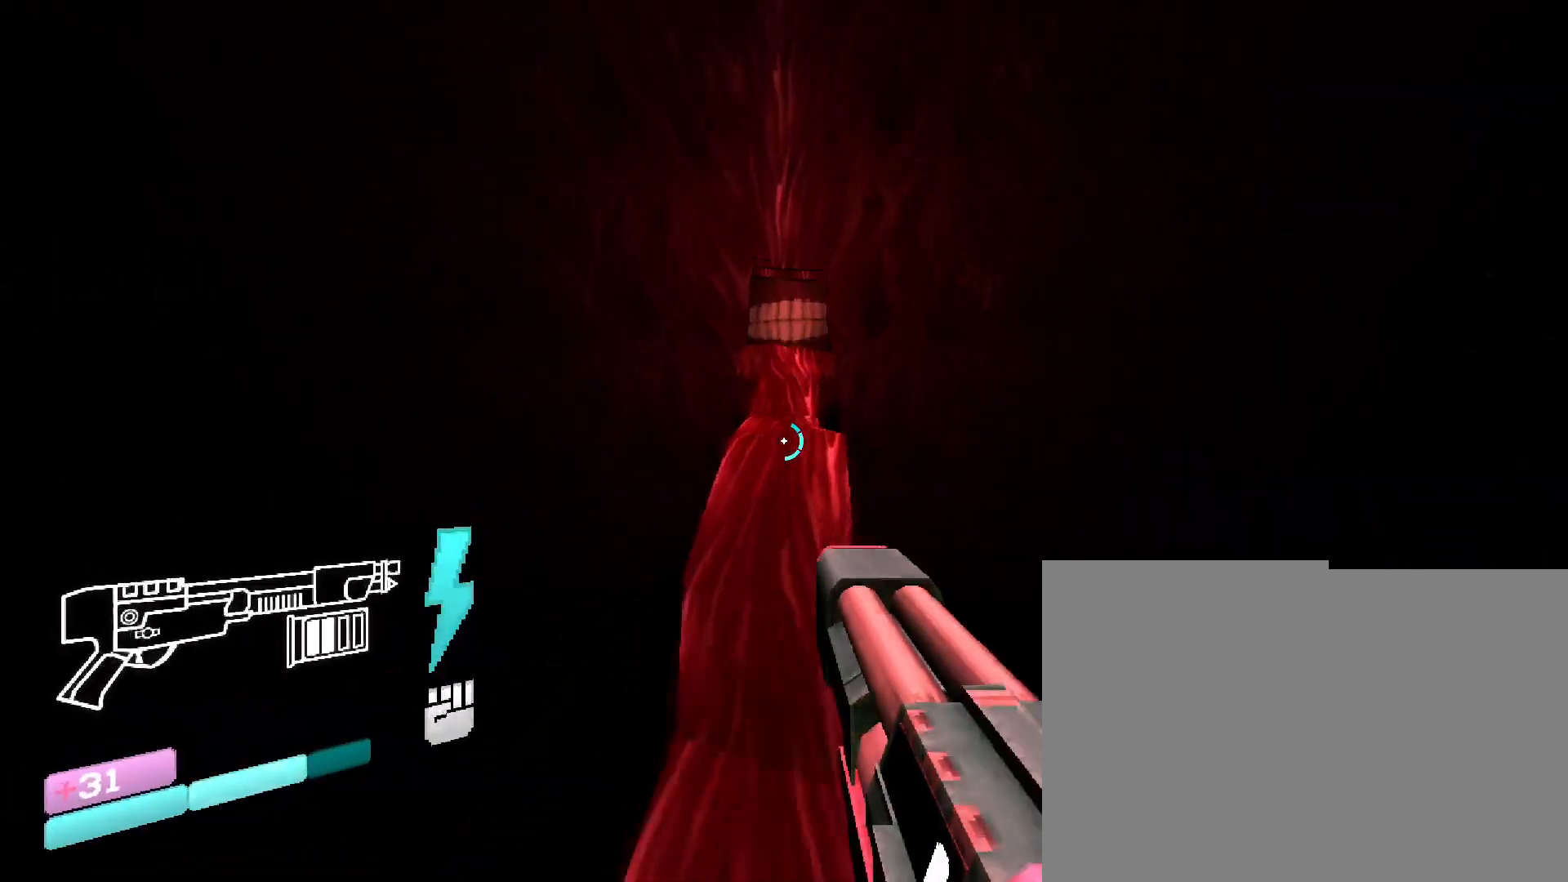
{"keys": ["space", "w"], "mouse": [], "events": [[333, "space", "down"]]}
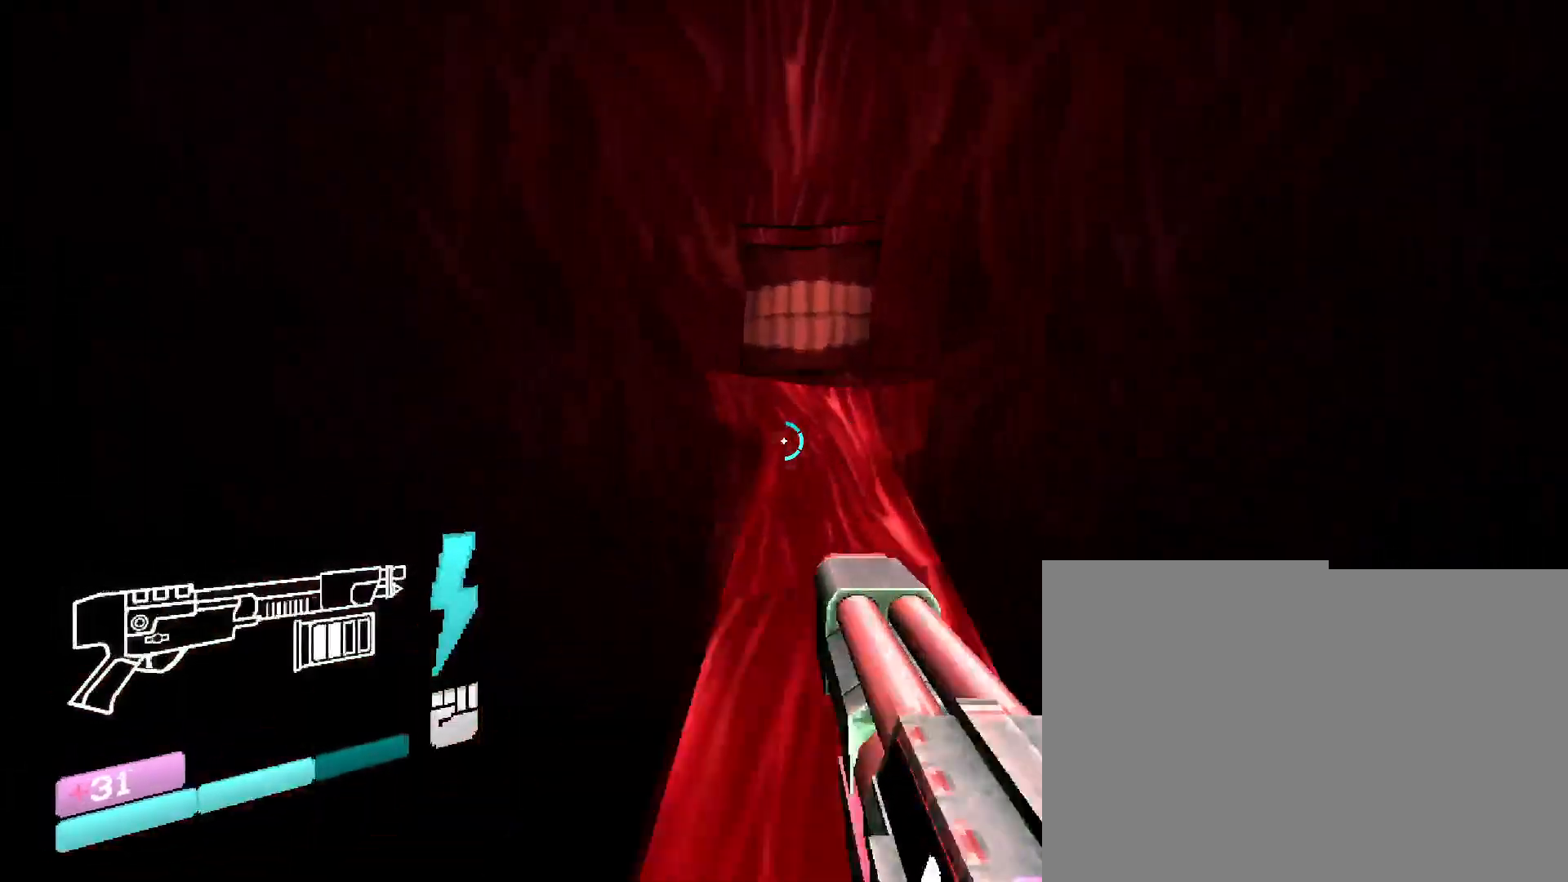
{"keys": ["w"], "mouse": [], "events": [[66, "space", "up"]]}
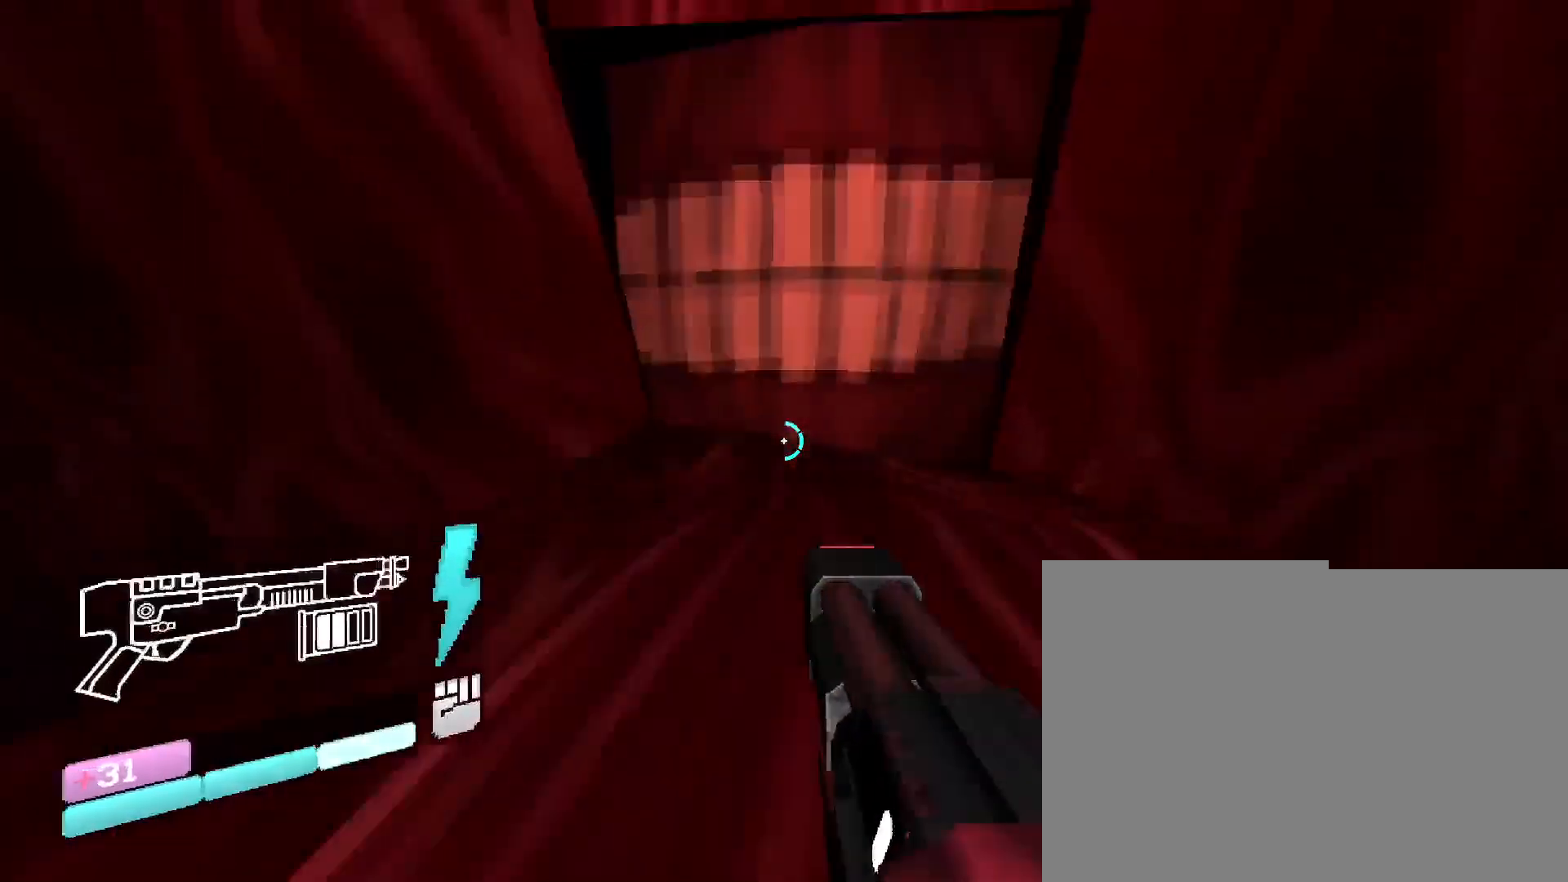
{"keys": ["w"], "mouse": [], "events": [[283, "space", "down"], [350, "space", "up"]]}
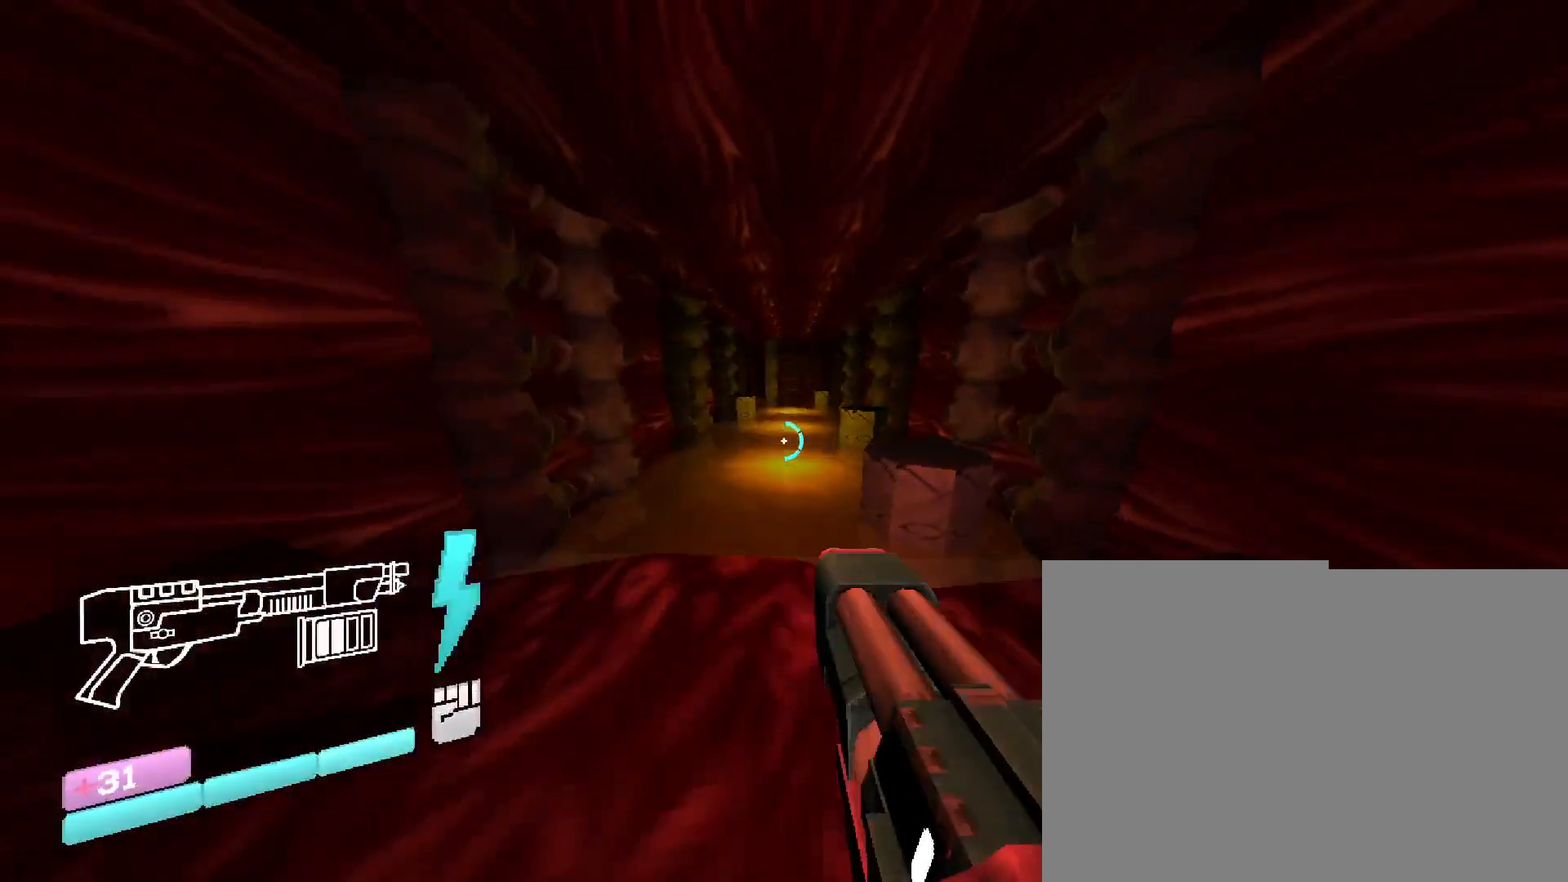
{"keys": ["shift", "w"], "mouse": [], "events": [[200, "w", "up"], [350, "w", "down"], [383, "shift", "down"]]}
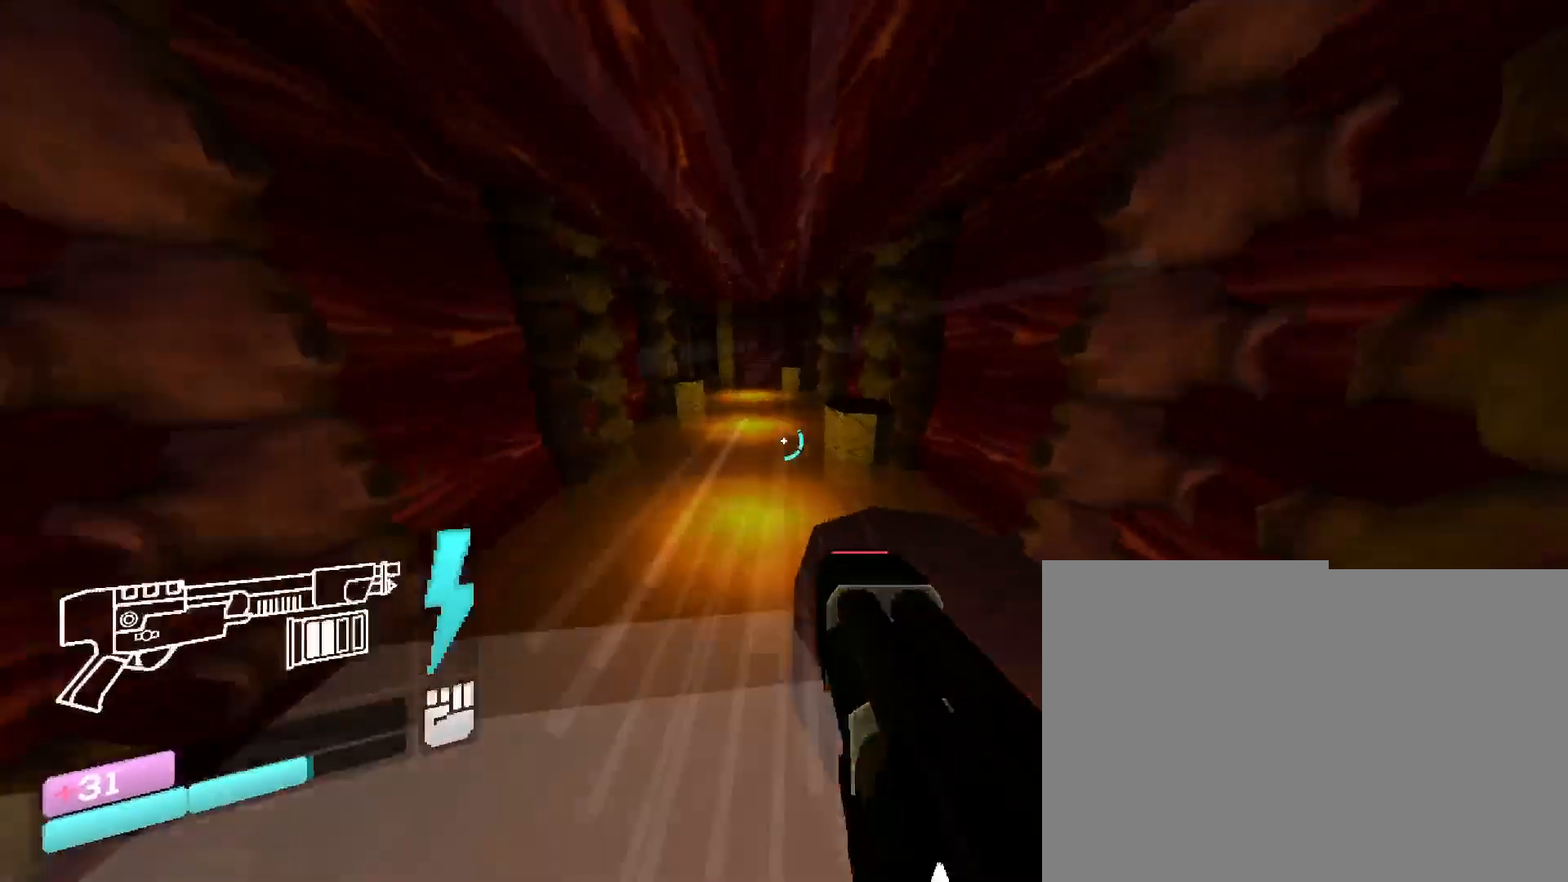
{"keys": ["w"], "mouse": [], "events": [[66, "shift", "up"]]}
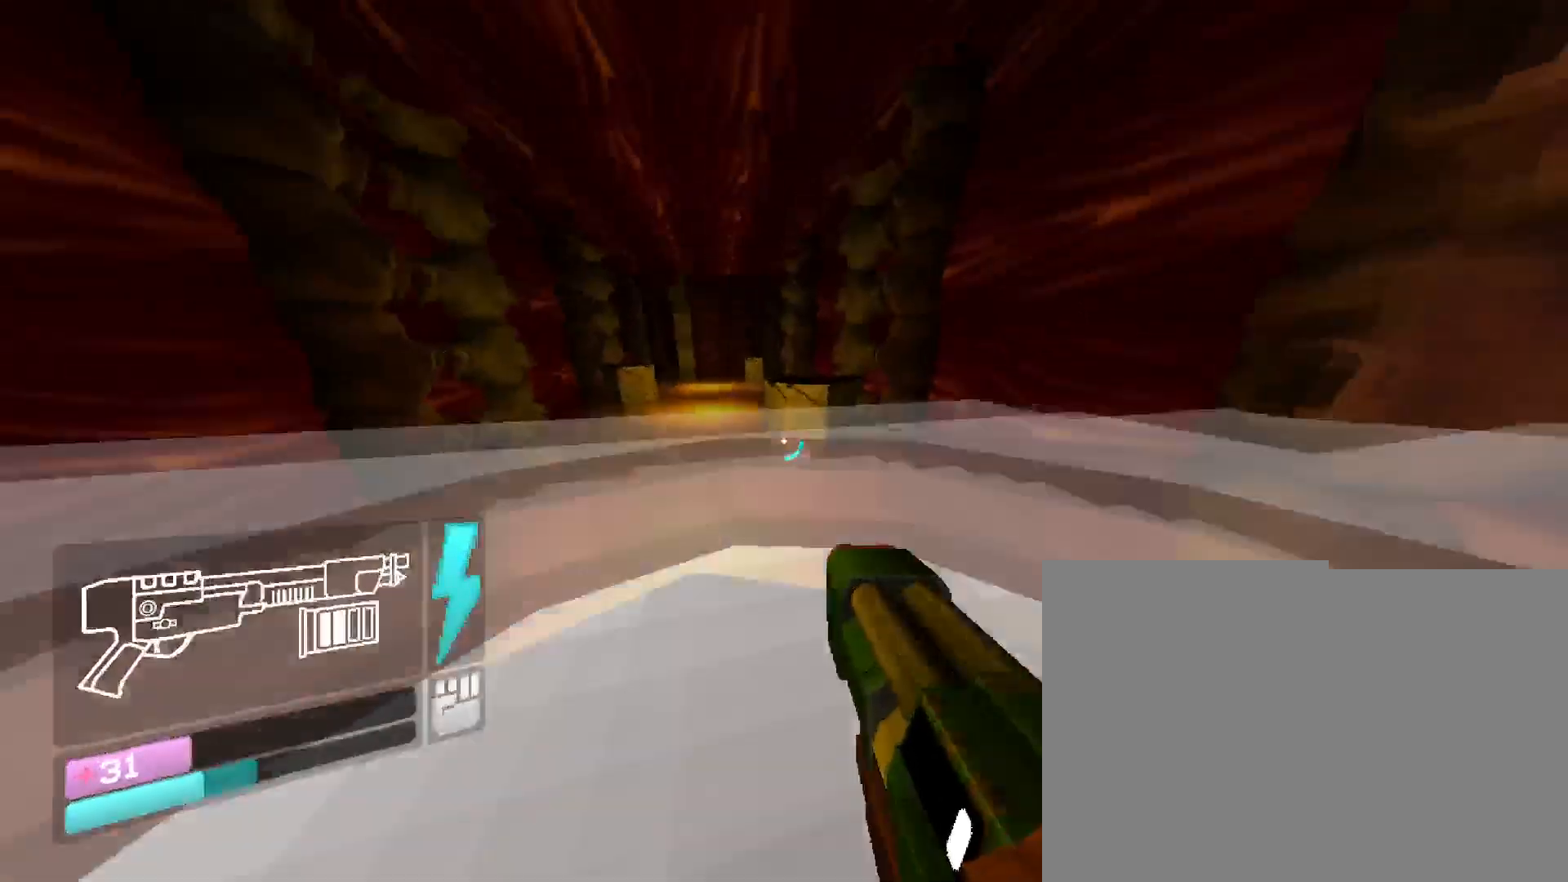
{"keys": ["w"], "mouse": [], "events": [[16, "space", "down"], [250, "space", "up"]]}
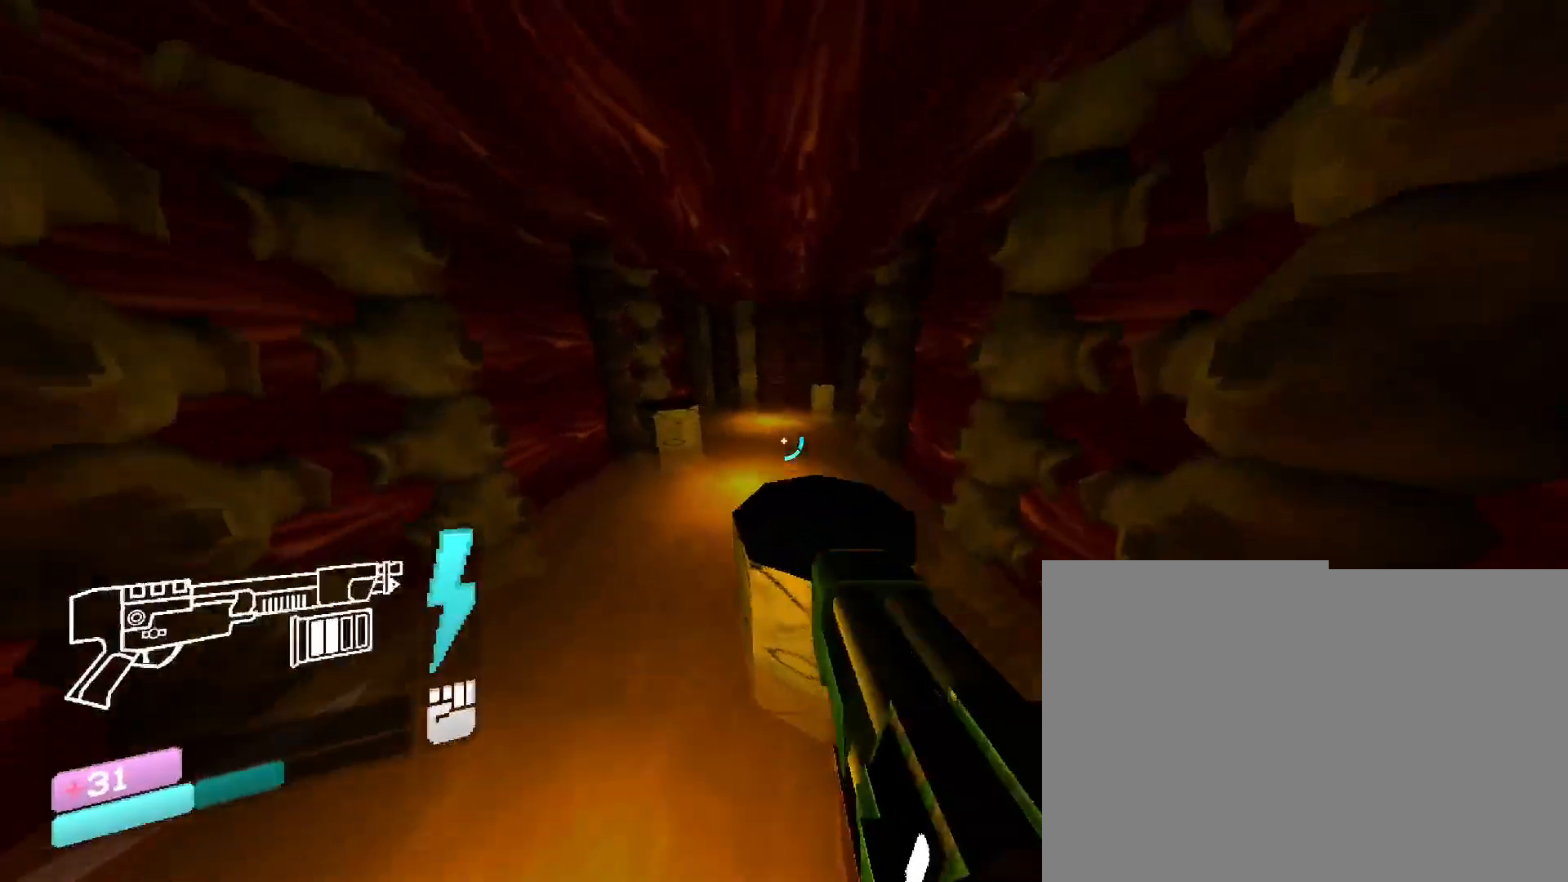
{"keys": ["w"], "mouse": [], "events": []}
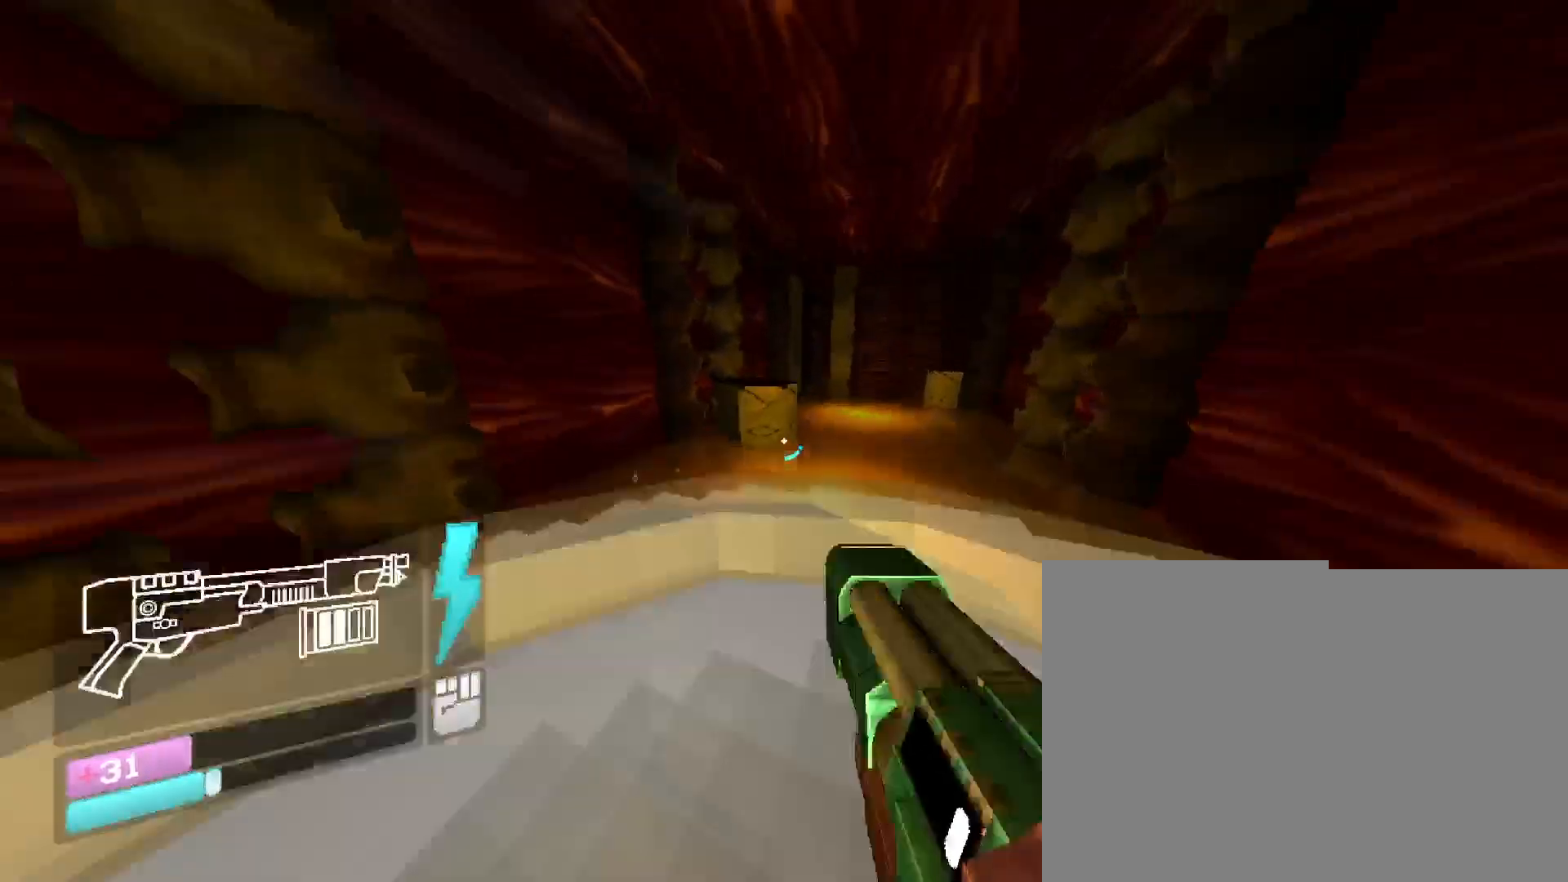
{"keys": ["w"], "mouse": [], "events": [[83, "space", "down"], [283, "space", "up"]]}
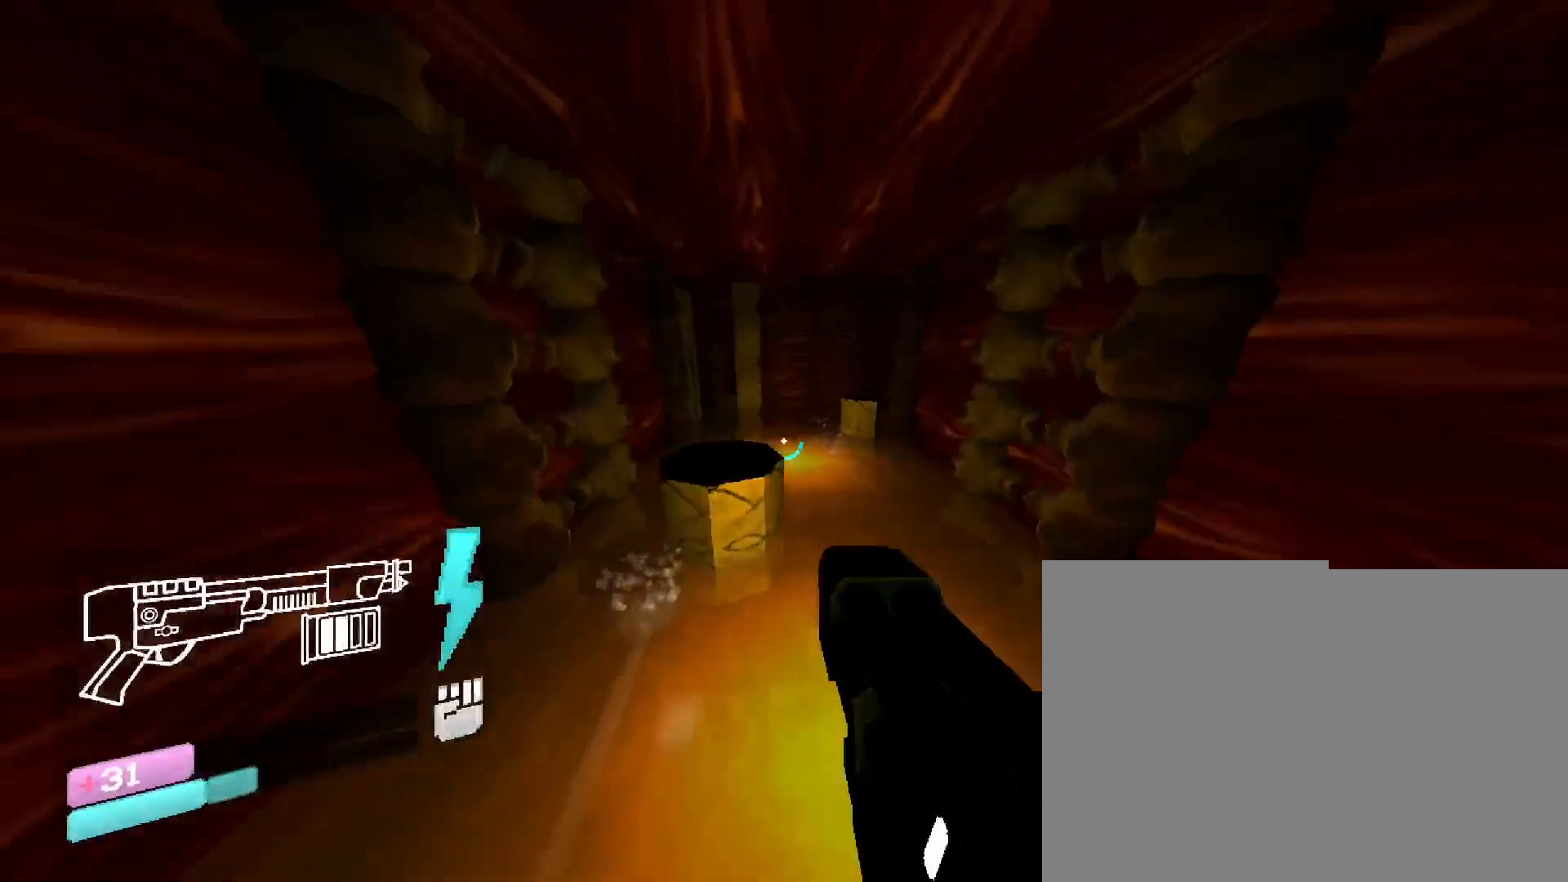
{"keys": ["shift", "w"], "mouse": [], "events": [[416, "shift", "down"]]}
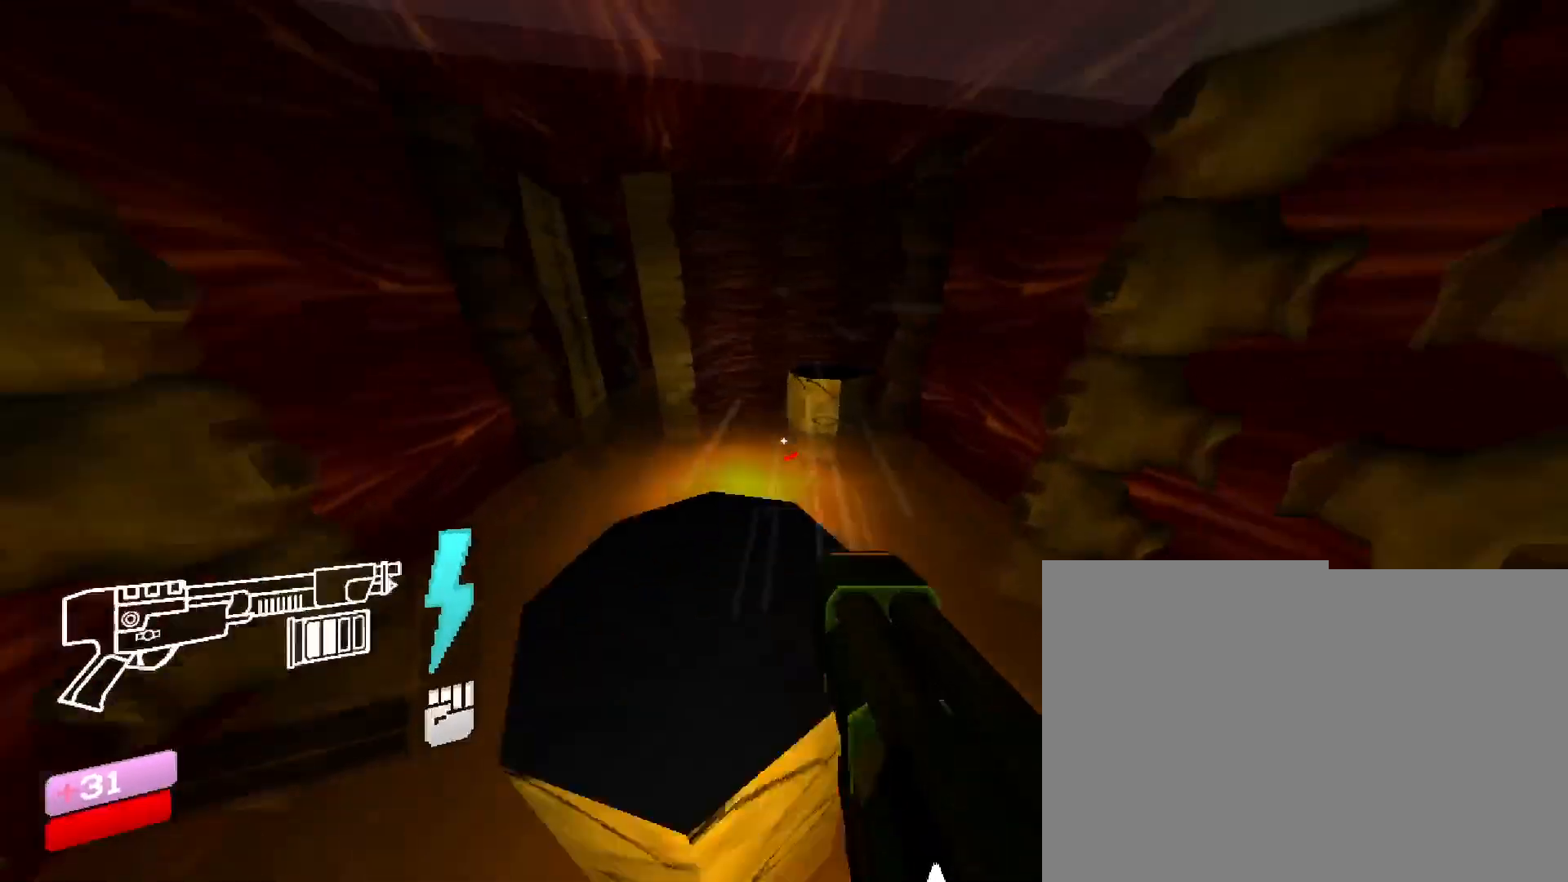
{"keys": ["w"], "mouse": [], "events": [[100, "shift", "up"], [150, "w", "up"], [266, "w", "down"]]}
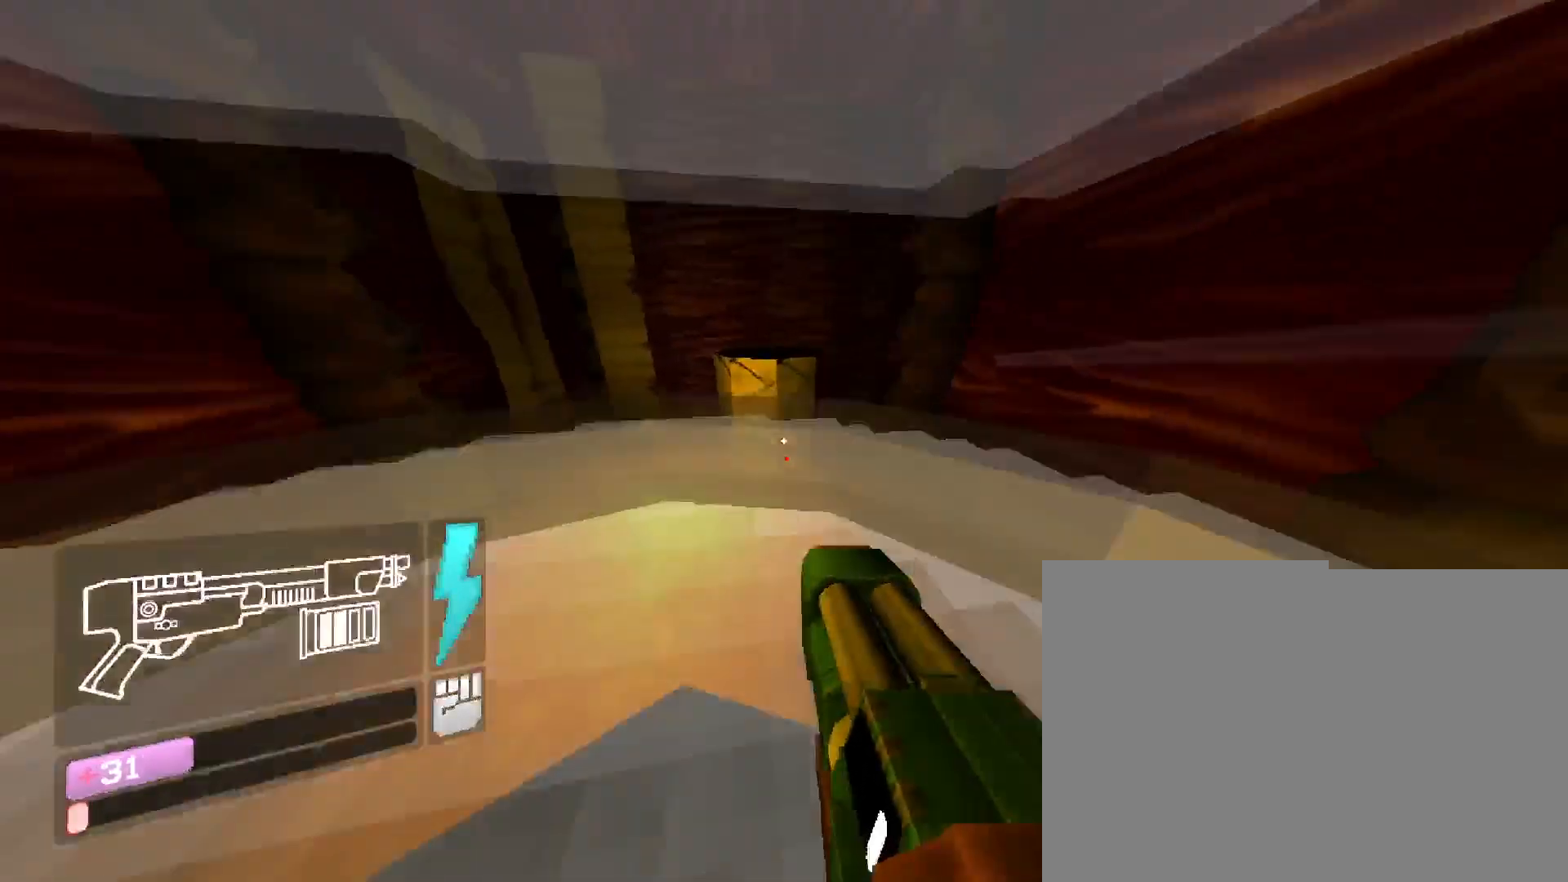
{"keys": ["w"], "mouse": [], "events": [[100, "space", "down"], [350, "space", "up"]]}
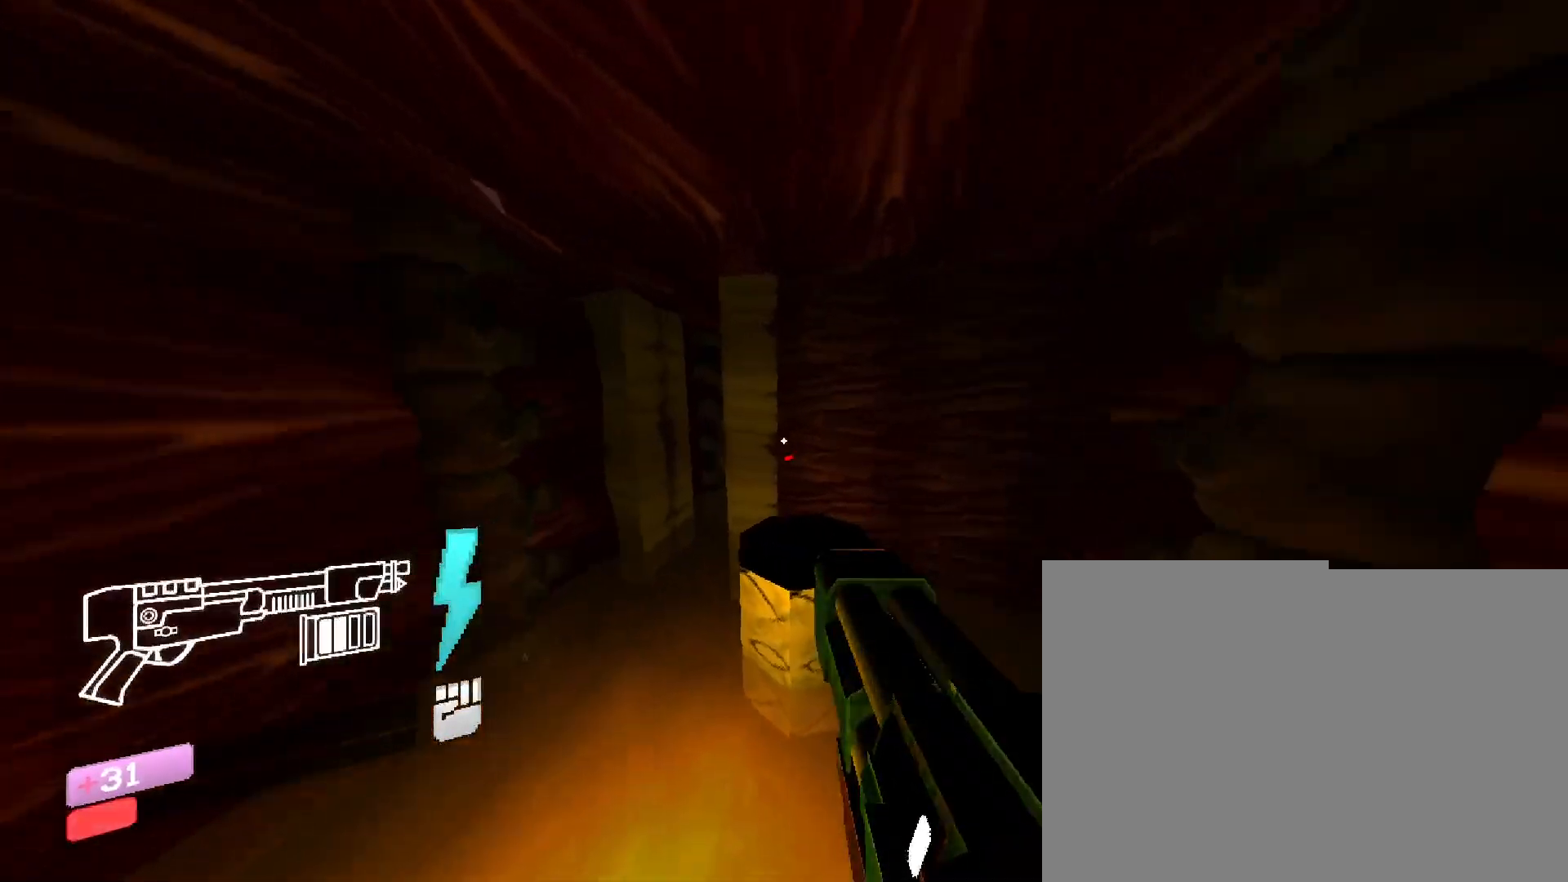
{"keys": ["w"], "mouse": [], "events": [[250, "shift", "down"], [483, "shift", "up"]]}
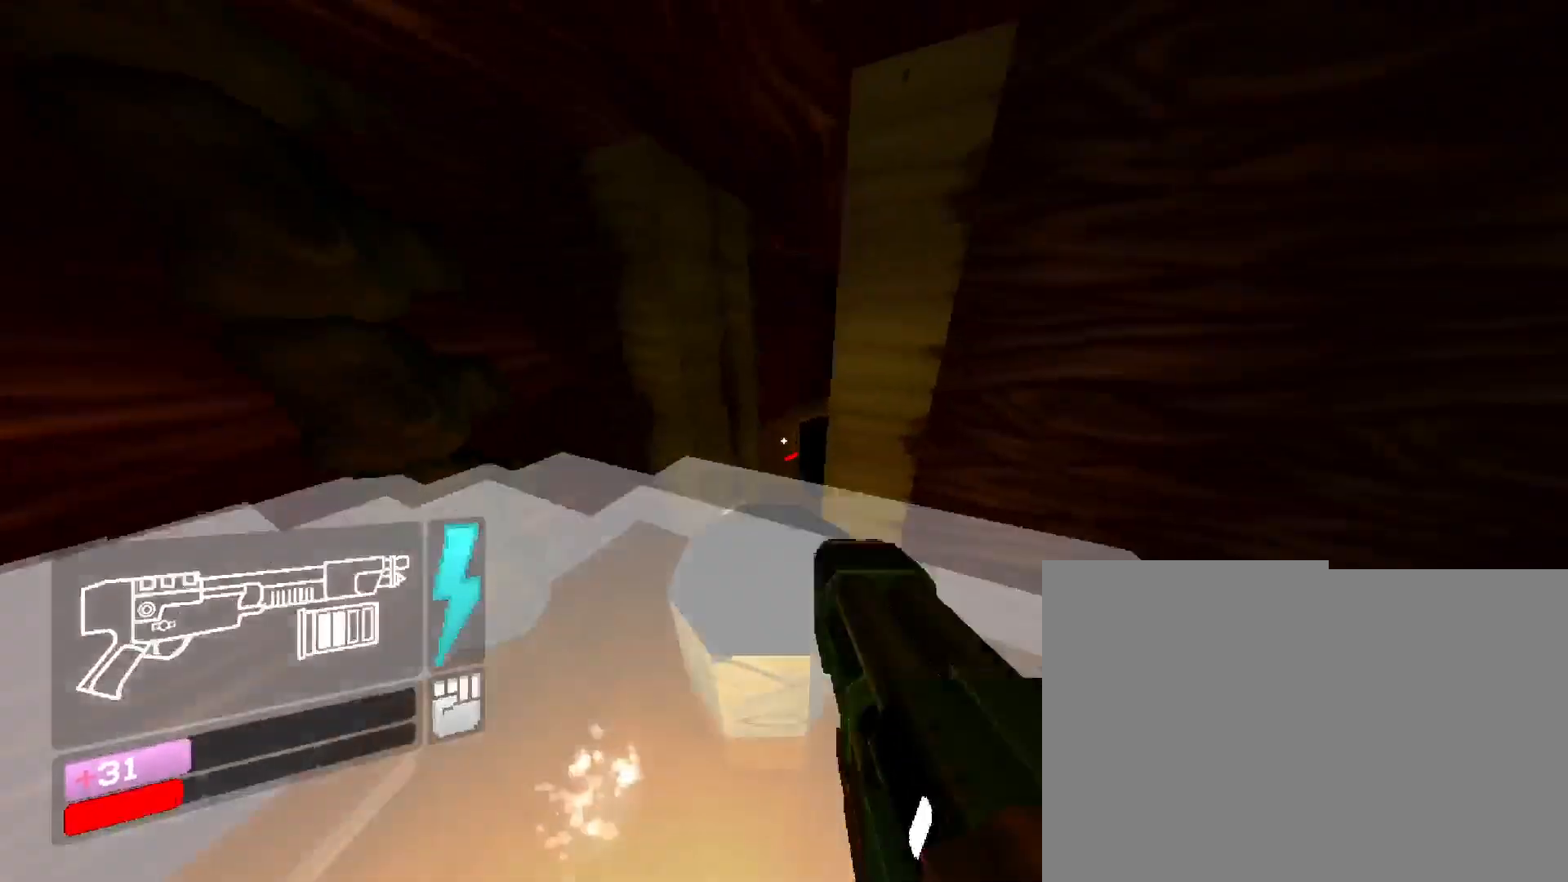
{"keys": ["w"], "mouse": [], "events": []}
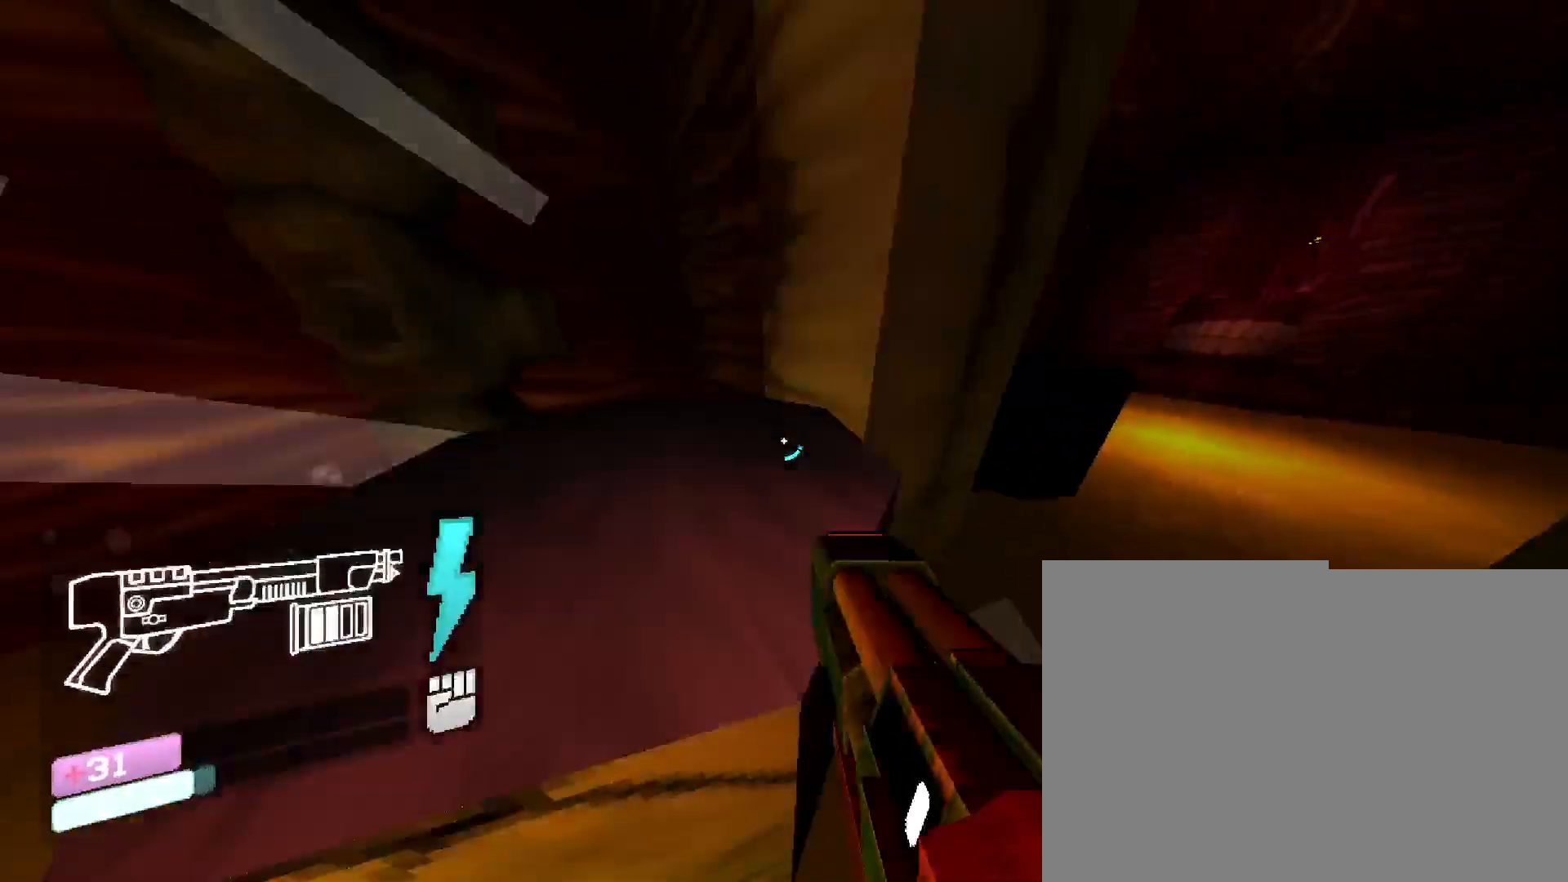
{"keys": ["w"], "mouse": [], "events": [[250, "space", "down"], [416, "space", "up"]]}
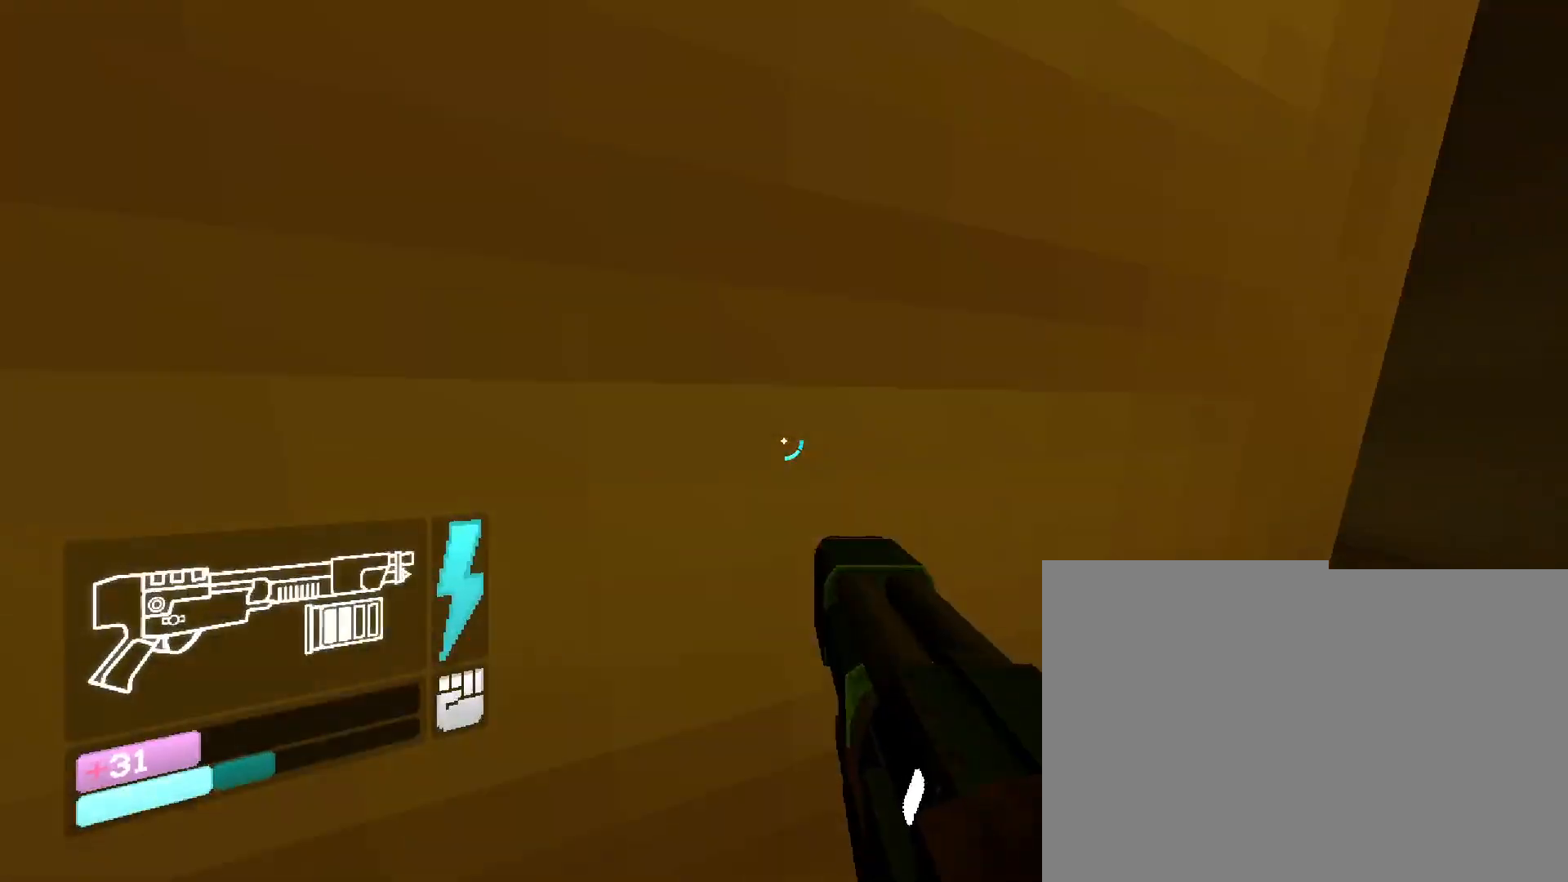
{"keys": ["space", "w"], "mouse": [], "events": [[83, "shift", "down"], [300, "shift", "up"], [333, "space", "down"]]}
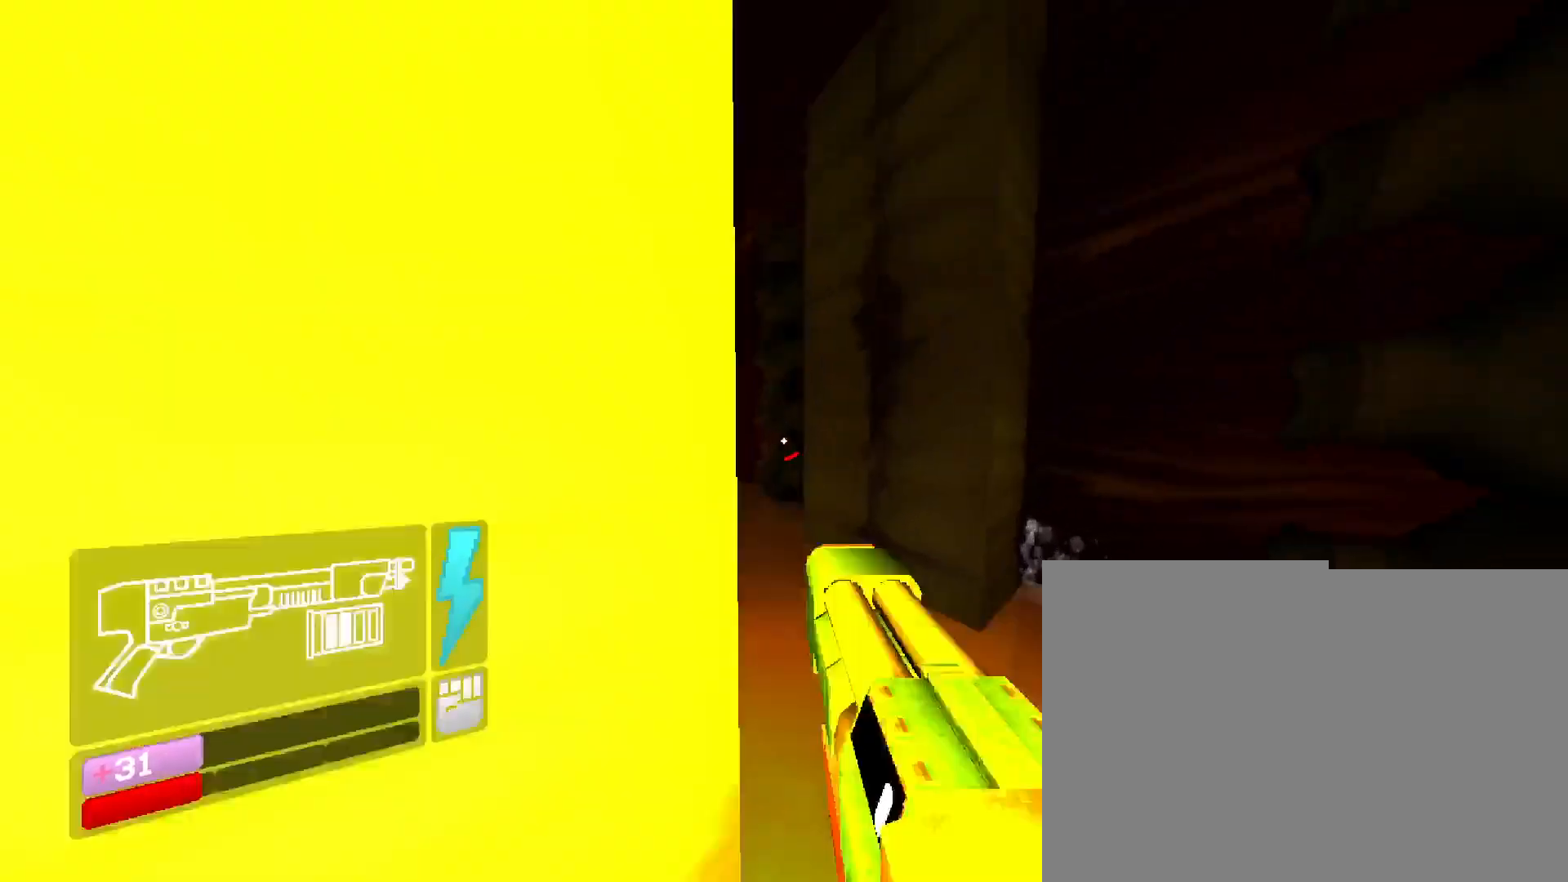
{"keys": ["shift", "w"], "mouse": [], "events": [[66, "space", "up"], [333, "shift", "down"]]}
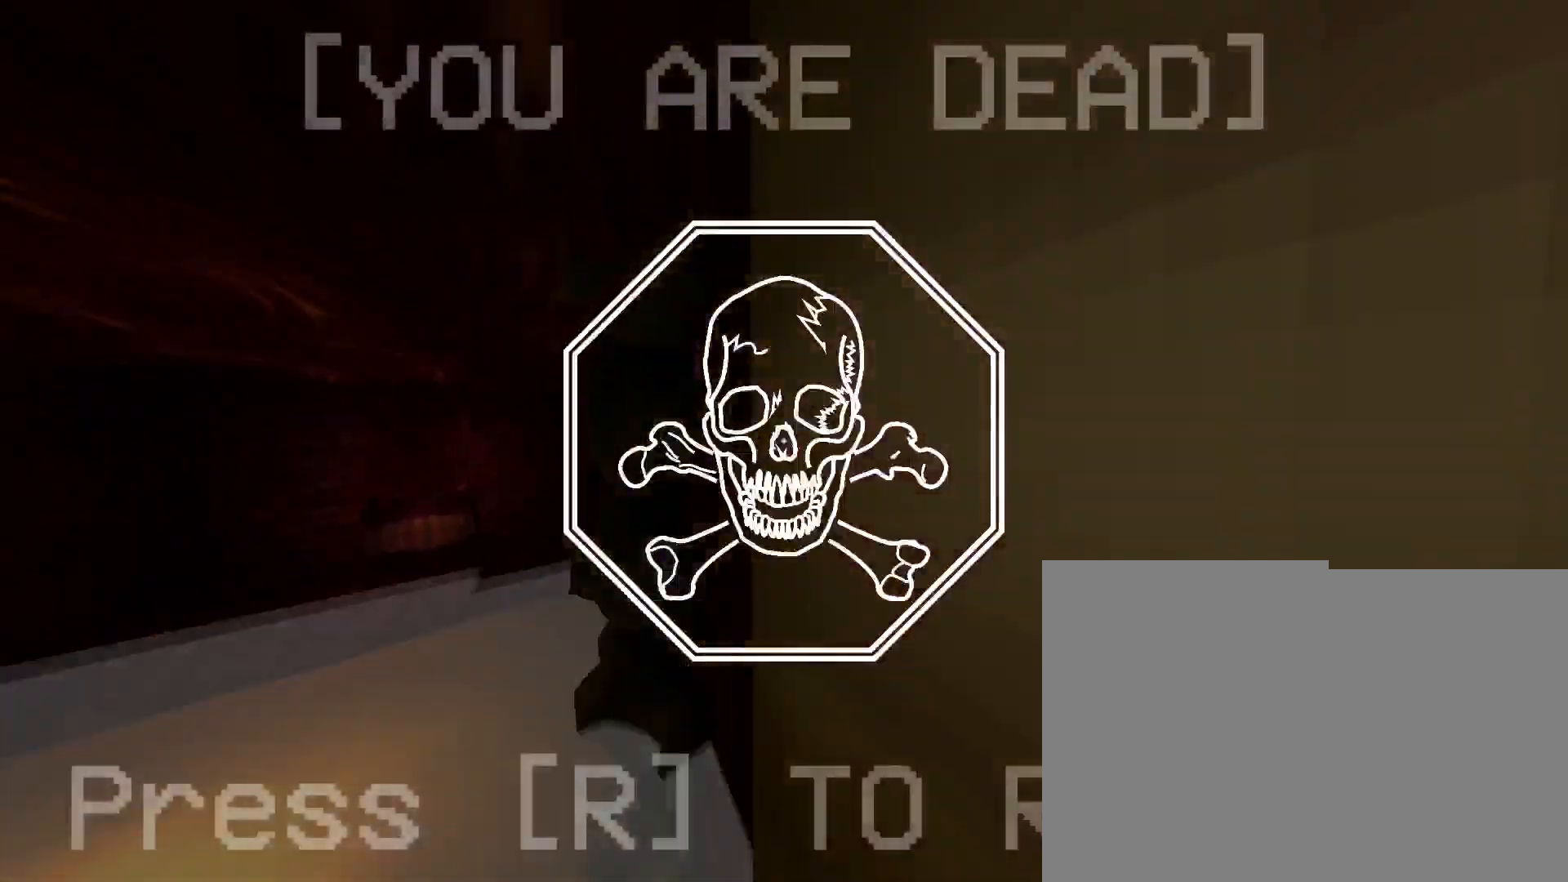
{"keys": ["w"], "mouse": [], "events": [[16, "shift", "up"], [33, "w", "up"], [183, "r", "down"], [350, "r", "up"], [483, "w", "down"]]}
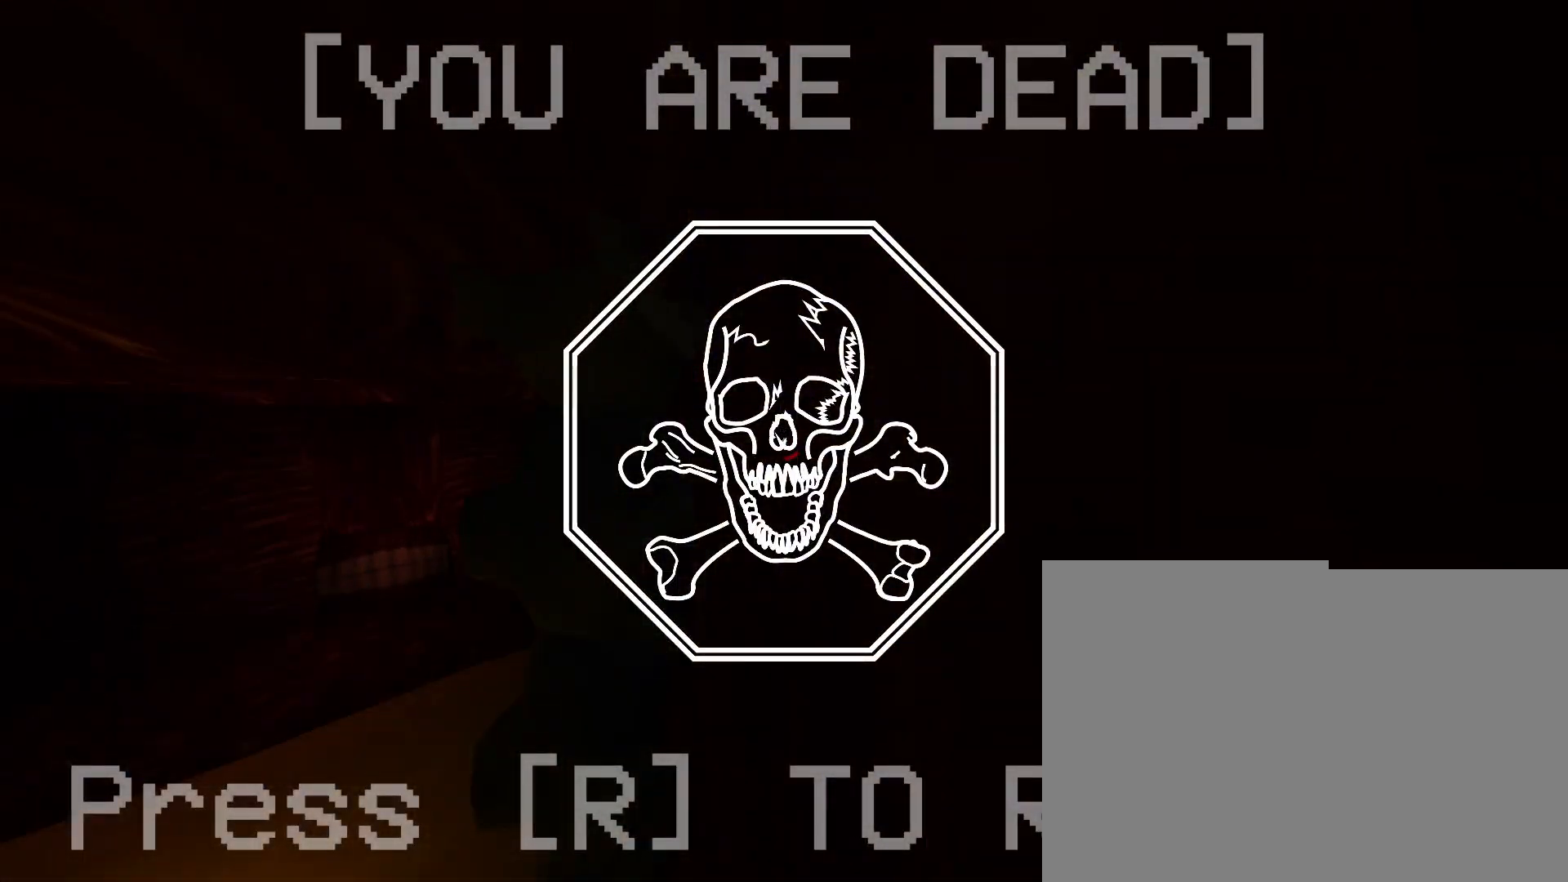
{"keys": ["w"], "mouse": [], "events": []}
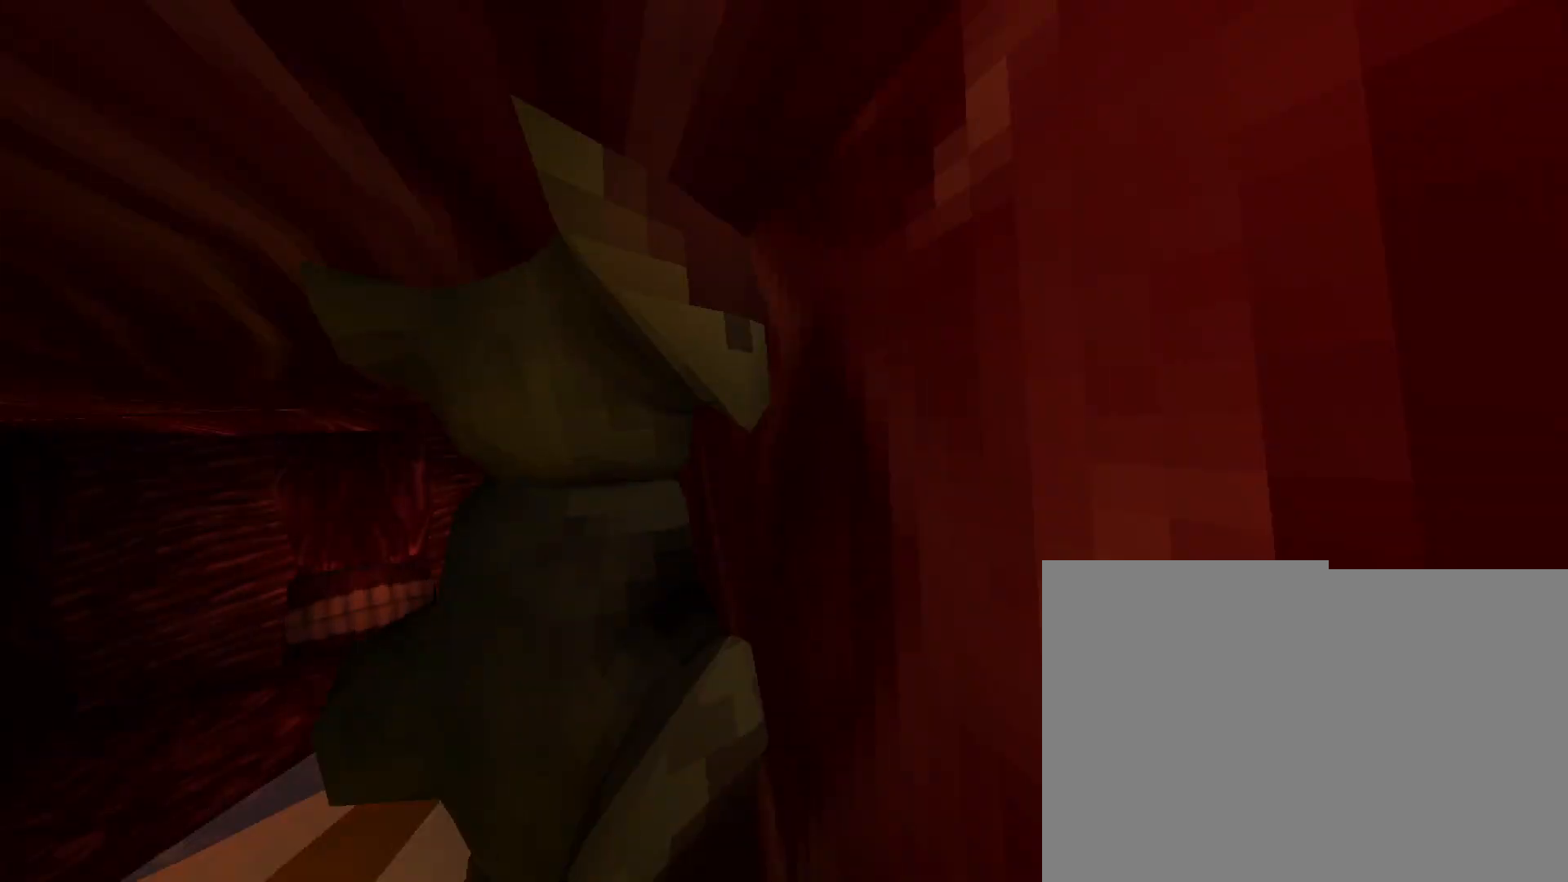
{"keys": [], "mouse": [], "events": [[16, "w", "up"]]}
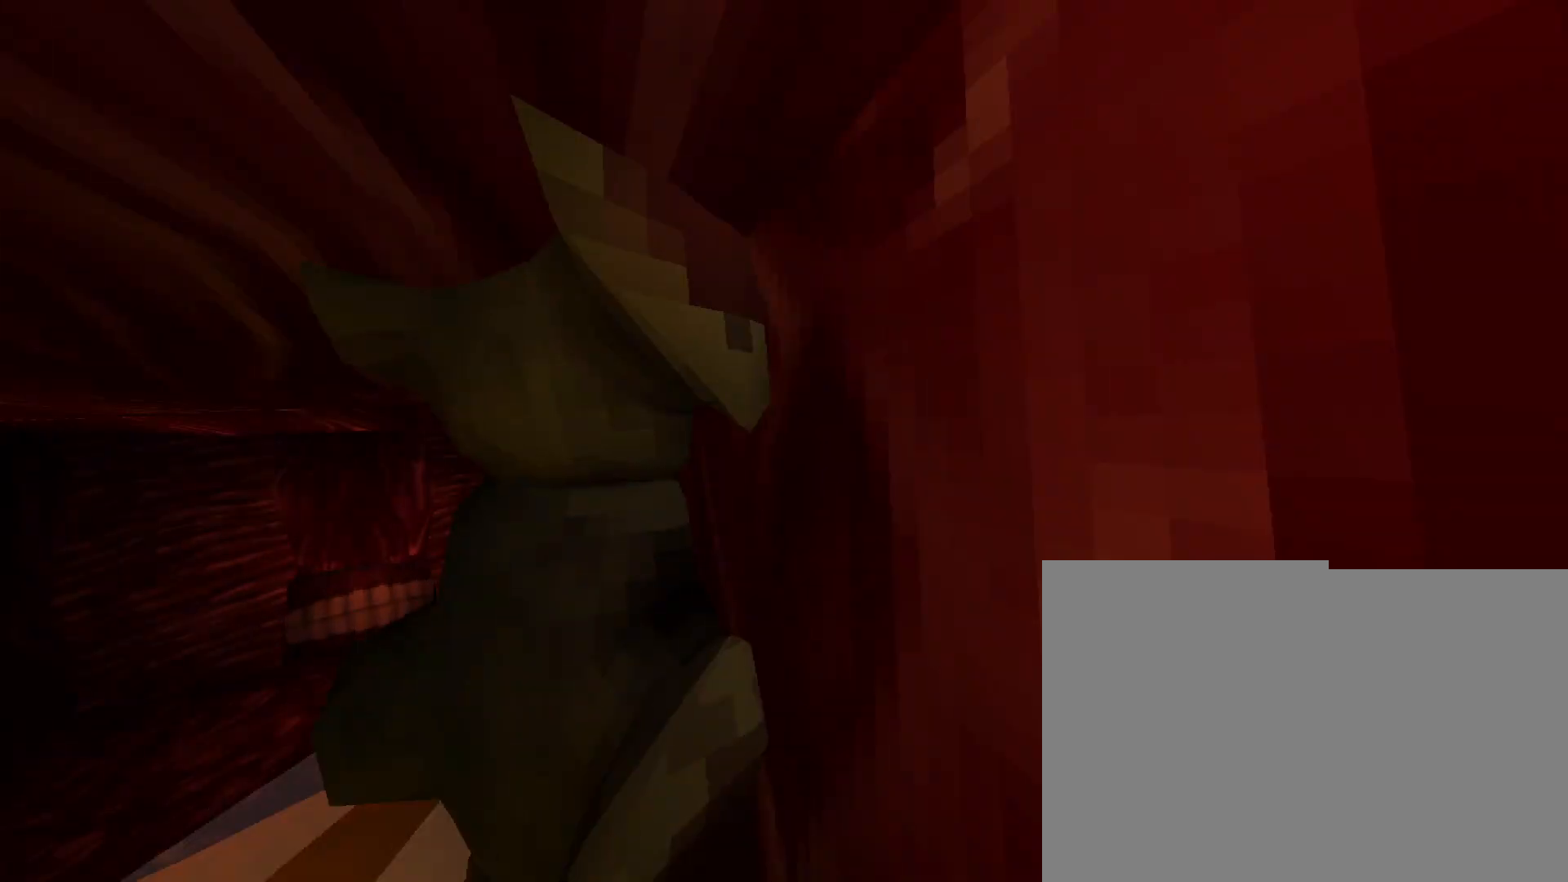
{"keys": [], "mouse": [], "events": []}
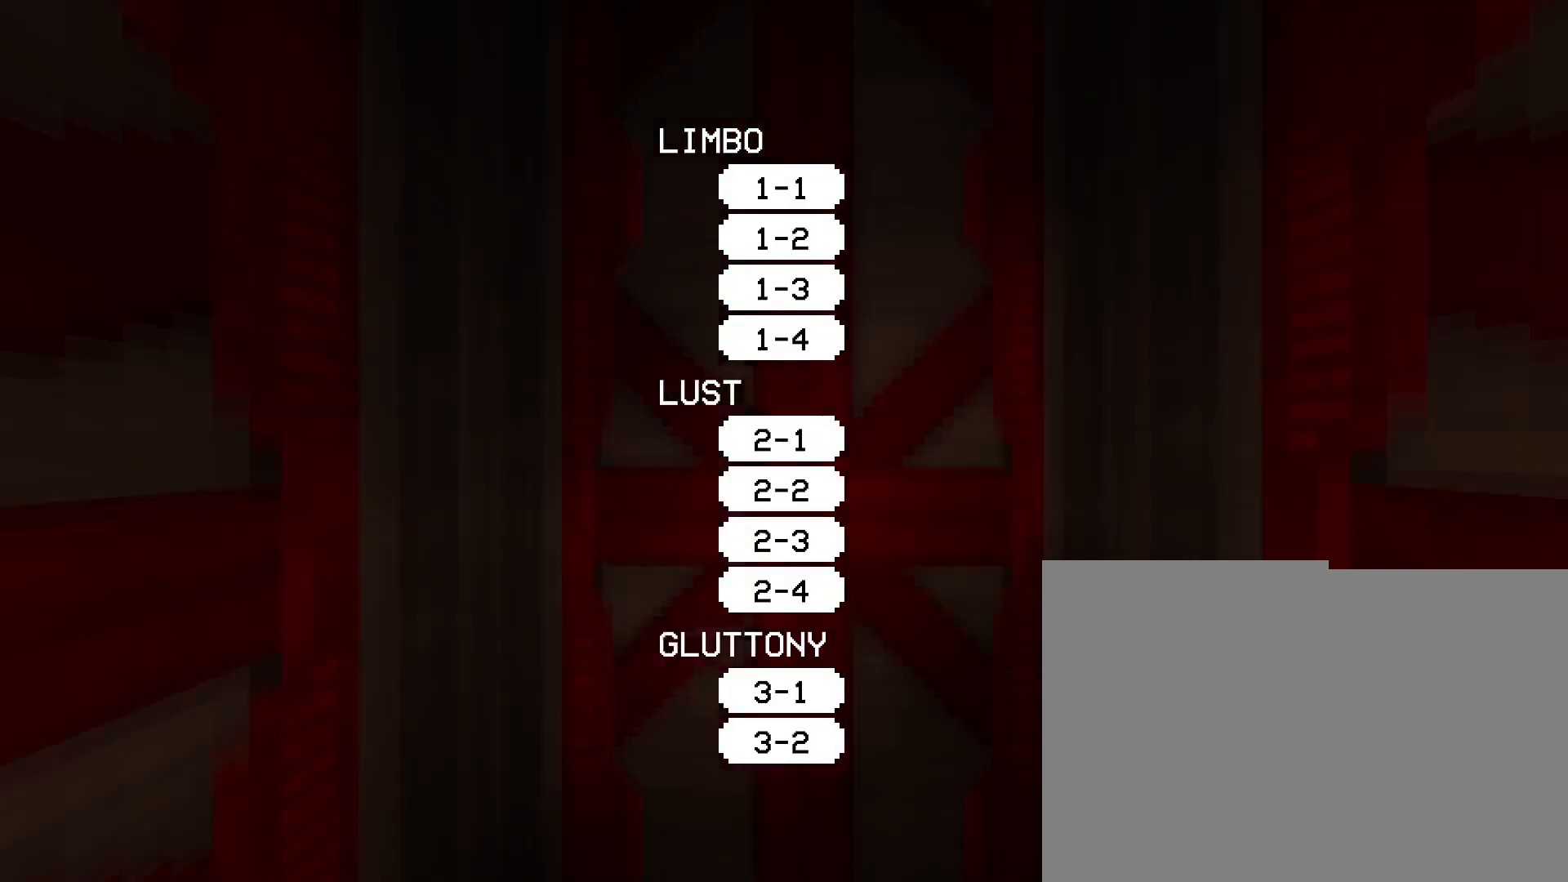
{"keys": [], "mouse": [], "events": []}
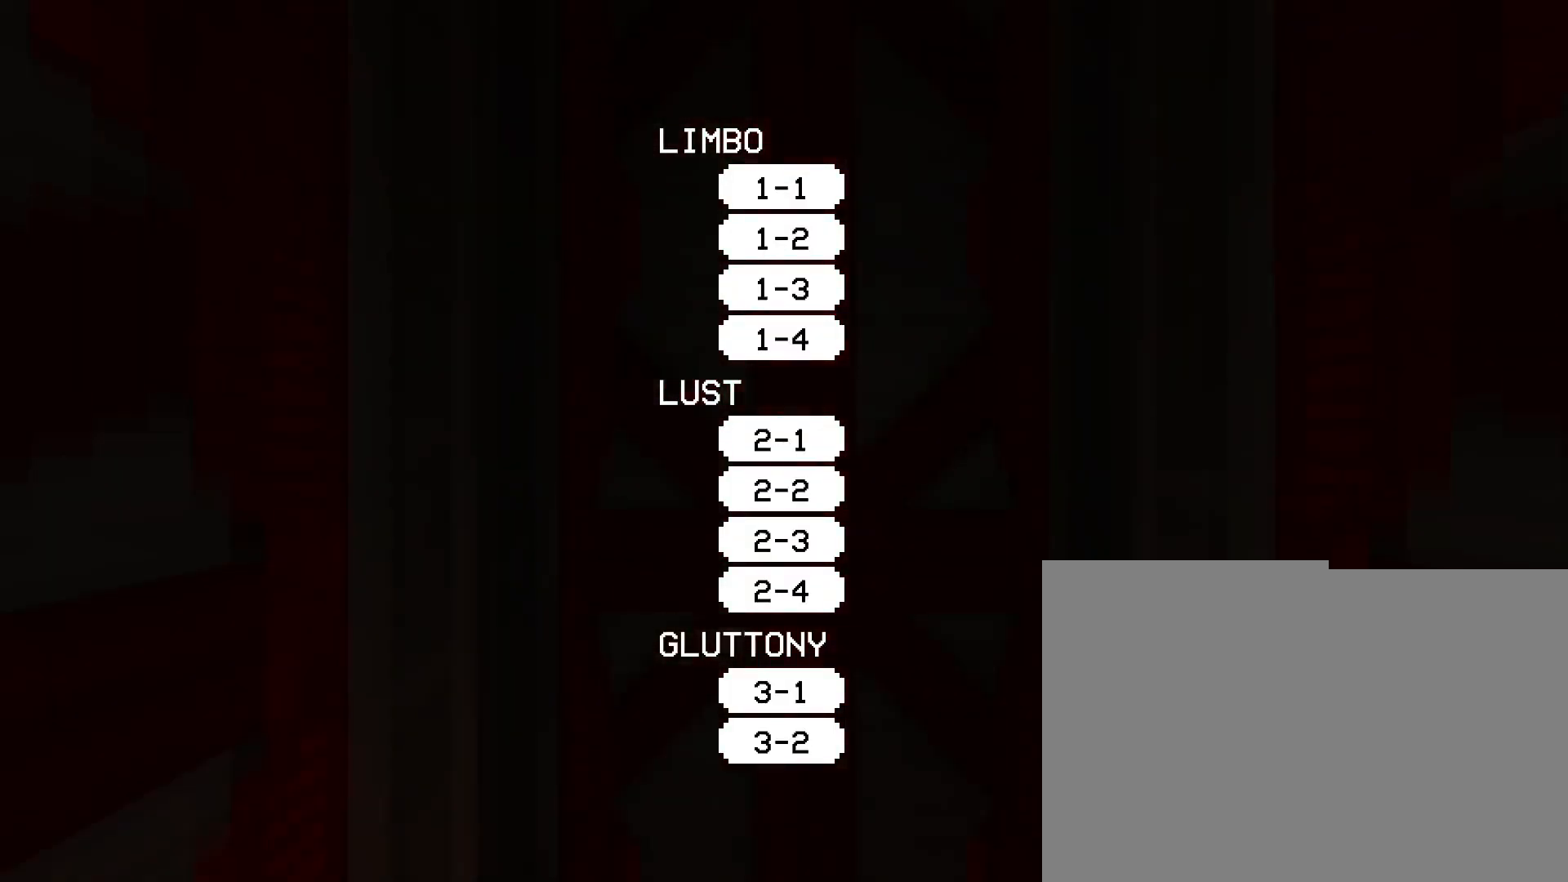
{"keys": ["4"], "mouse": [], "events": [[400, "4", "down"]]}
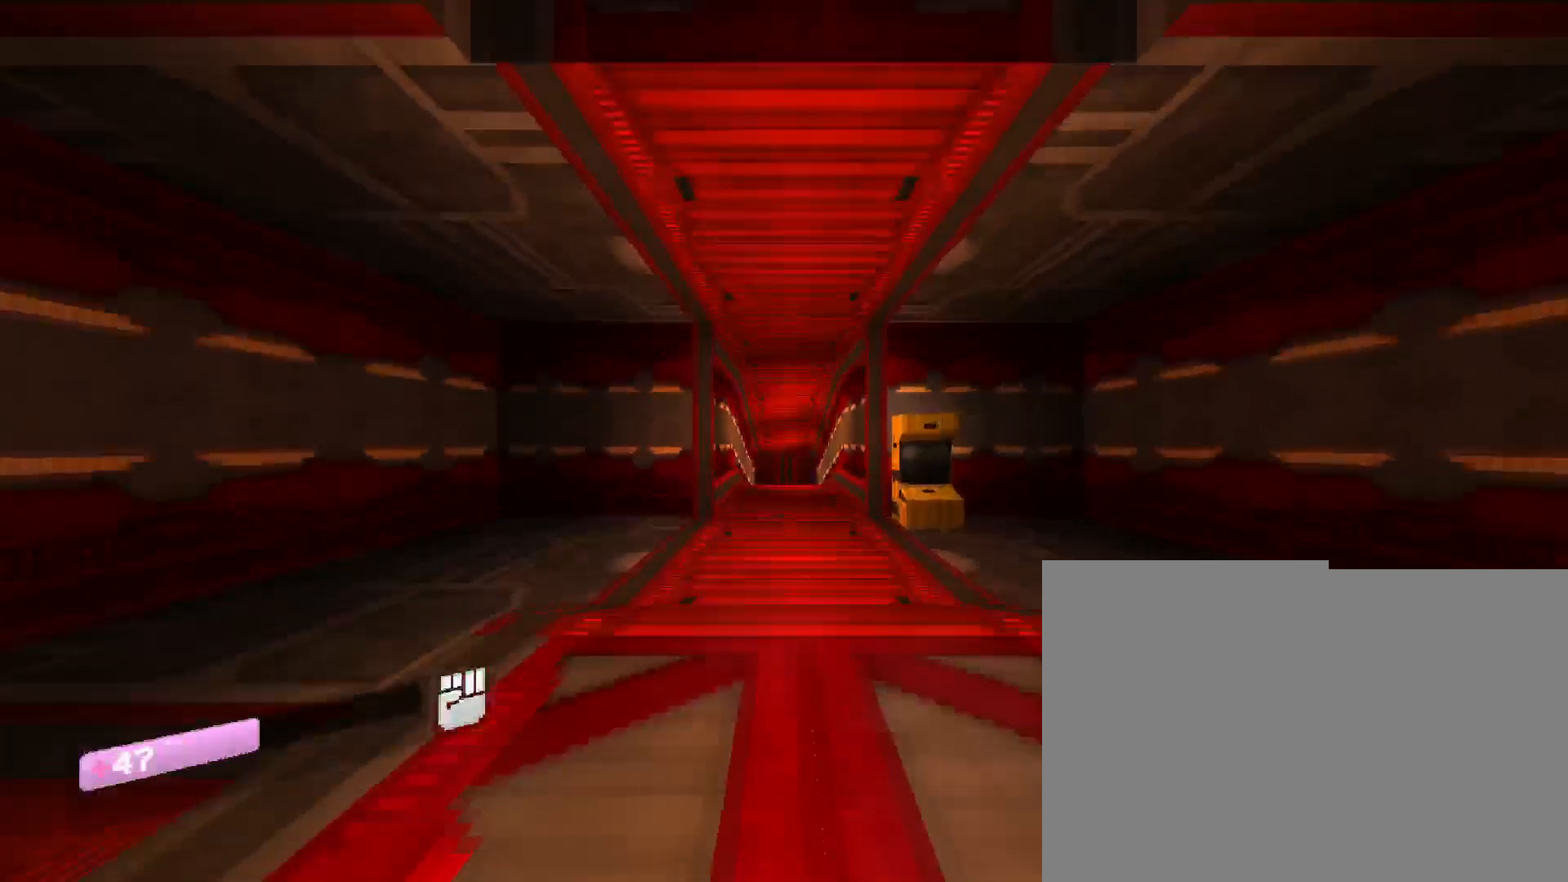
{"keys": ["w"], "mouse": [], "events": [[50, "4", "up"], [83, "w", "down"], [266, "space", "down"], [466, "space", "up"]]}
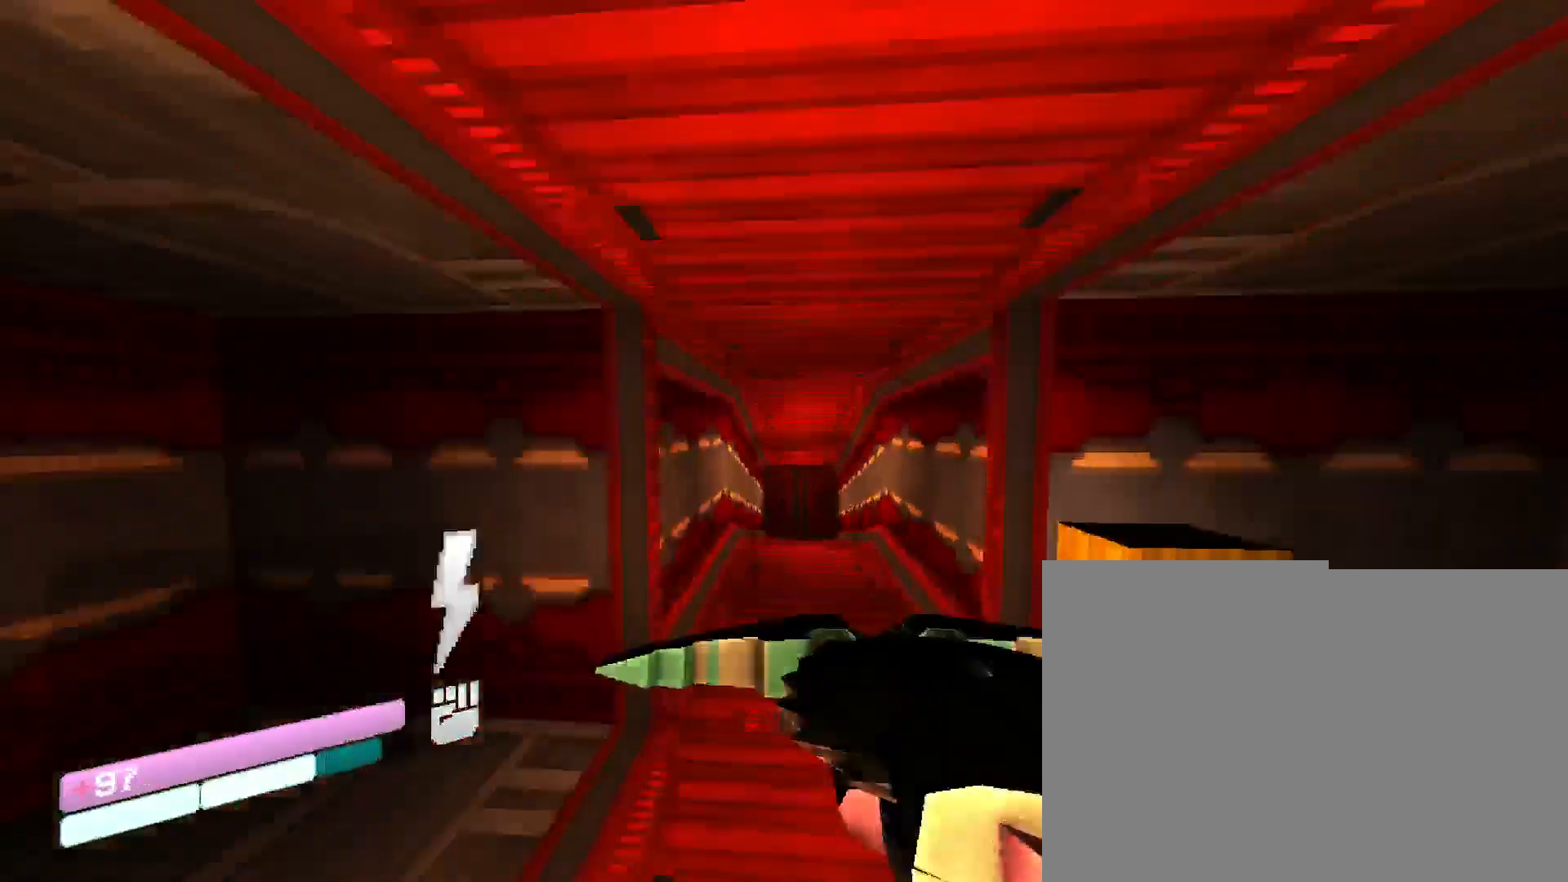
{"keys": ["w"], "mouse": [], "events": [[83, "5", "down"], [316, "5", "up"]]}
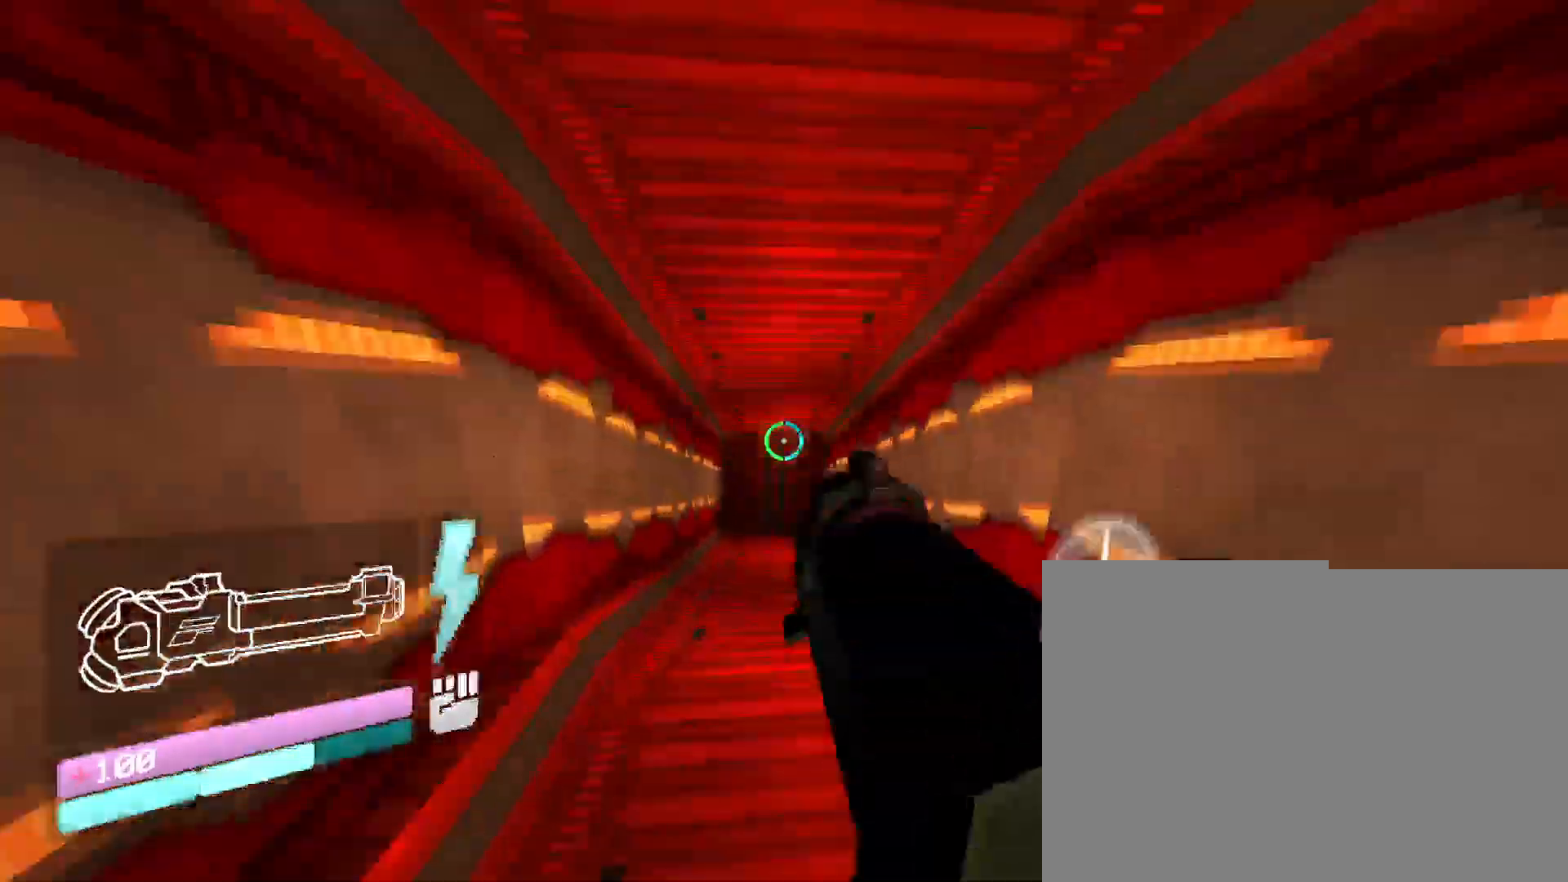
{"keys": ["space", "w"], "mouse": [], "events": [[350, "space", "down"]]}
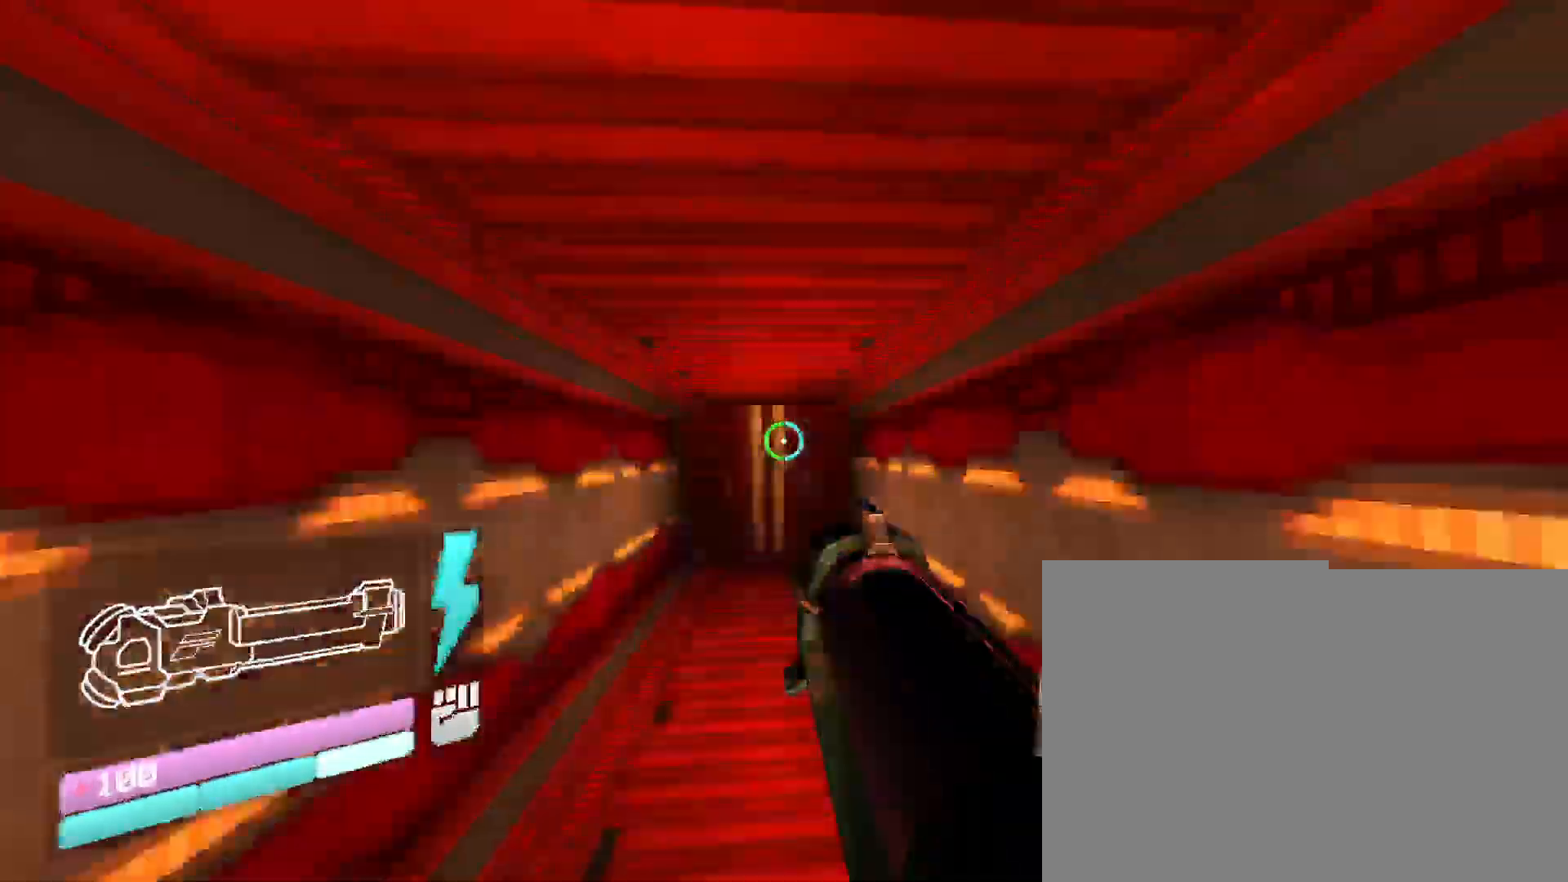
{"keys": ["w"], "mouse": [], "events": [[50, "space", "up"]]}
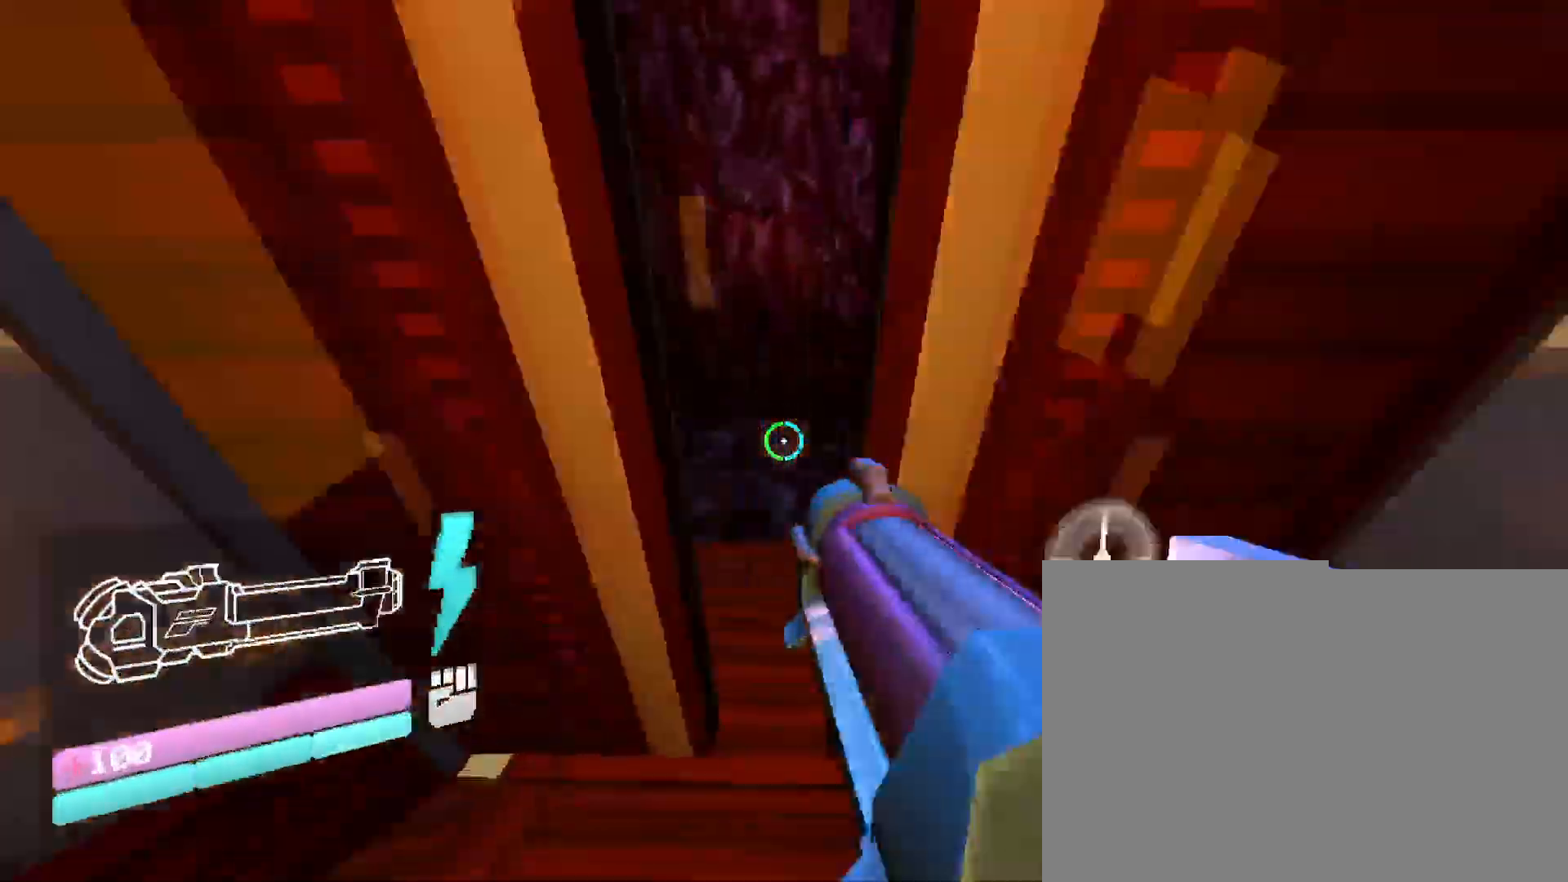
{"keys": [], "mouse": [], "events": [[200, "space", "down"], [383, "space", "up"], [466, "w", "up"]]}
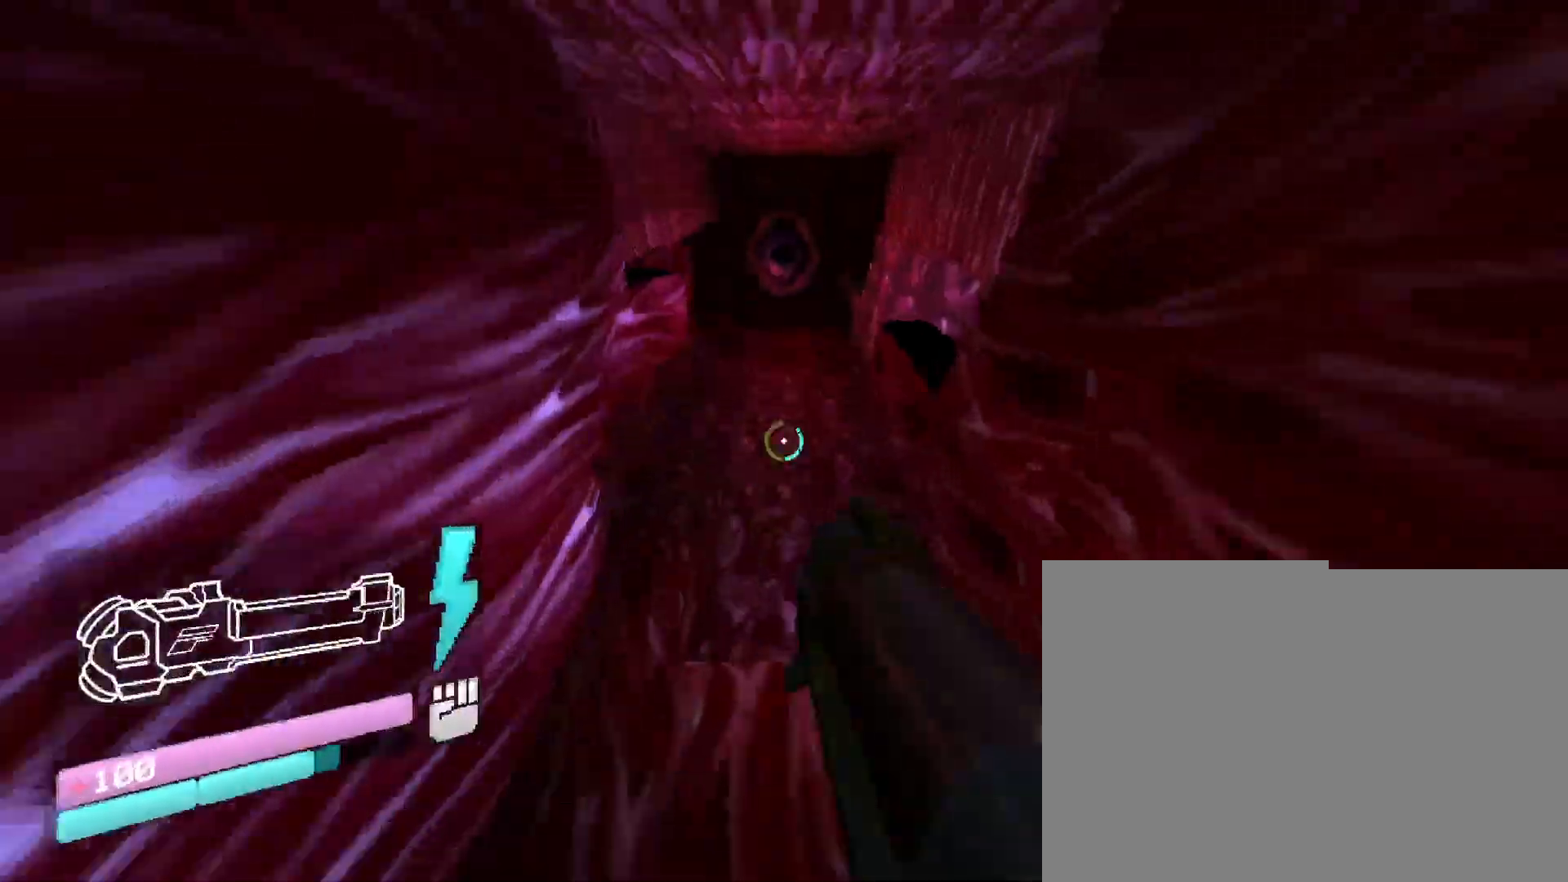
{"keys": ["w"], "mouse": [], "events": [[66, "mouse_left", "down"], [83, "mouse_right", "down"], [316, "mouse_right", "up"], [333, "mouse_left", "up"], [450, "w", "down"]]}